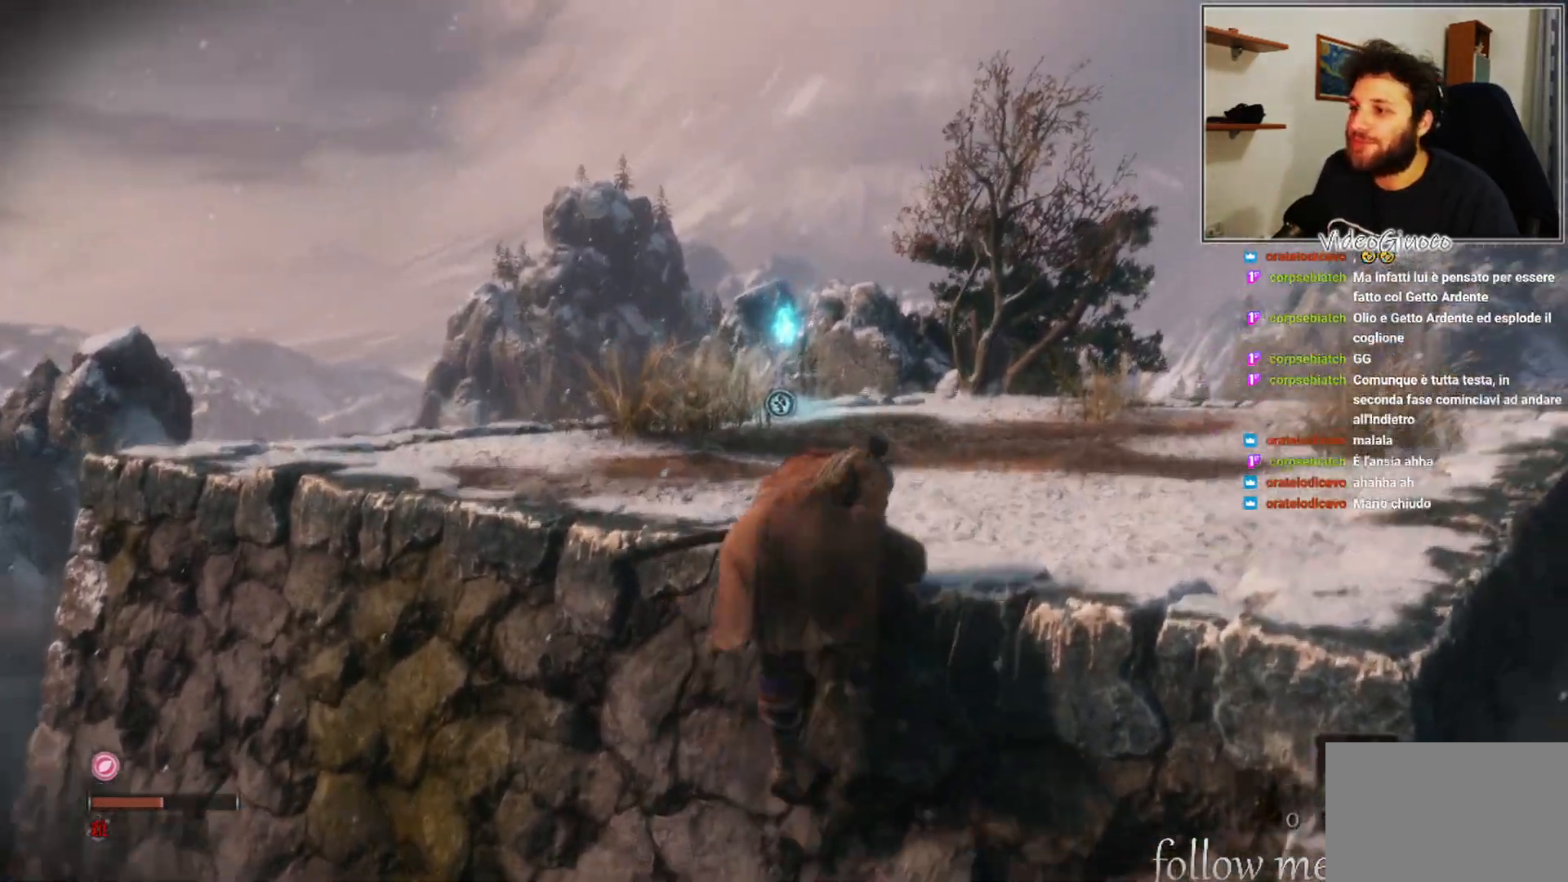
Gameplay with a controller (Xbox layout); each line is a JSON object with the inputs held at the frame after it. "events" lists button and stick changes between this image and that frame as [ms after this image, input, new state], when the widget could be followed in between.
{"buttons": [], "left_stick": "up", "right_stick": "center", "events": []}
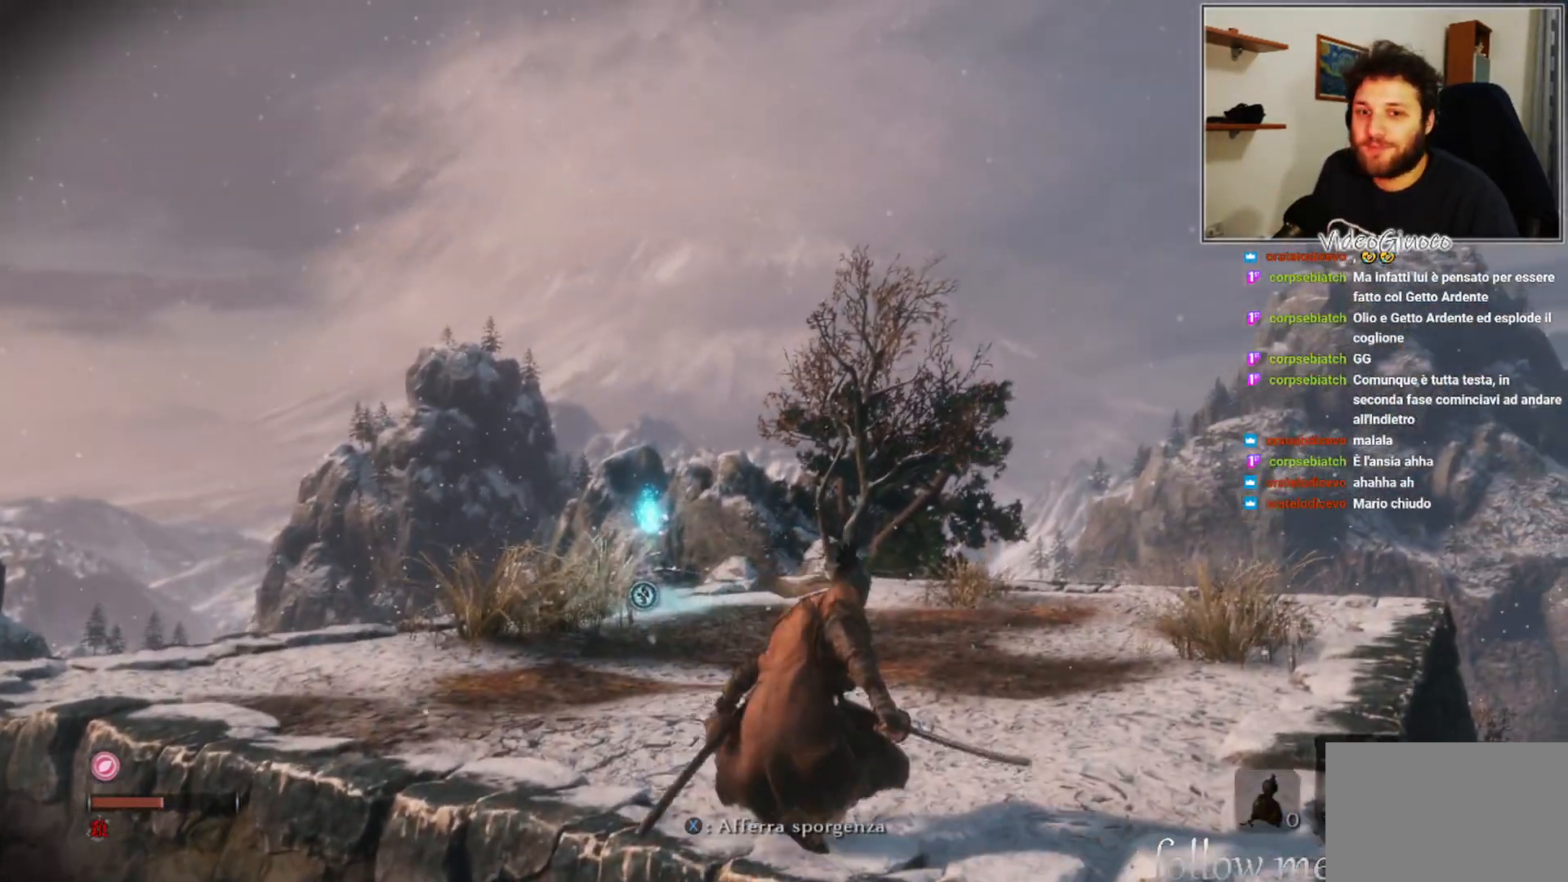
{"buttons": [], "left_stick": "up", "right_stick": "down", "events": [[450, "right_stick", "down"]]}
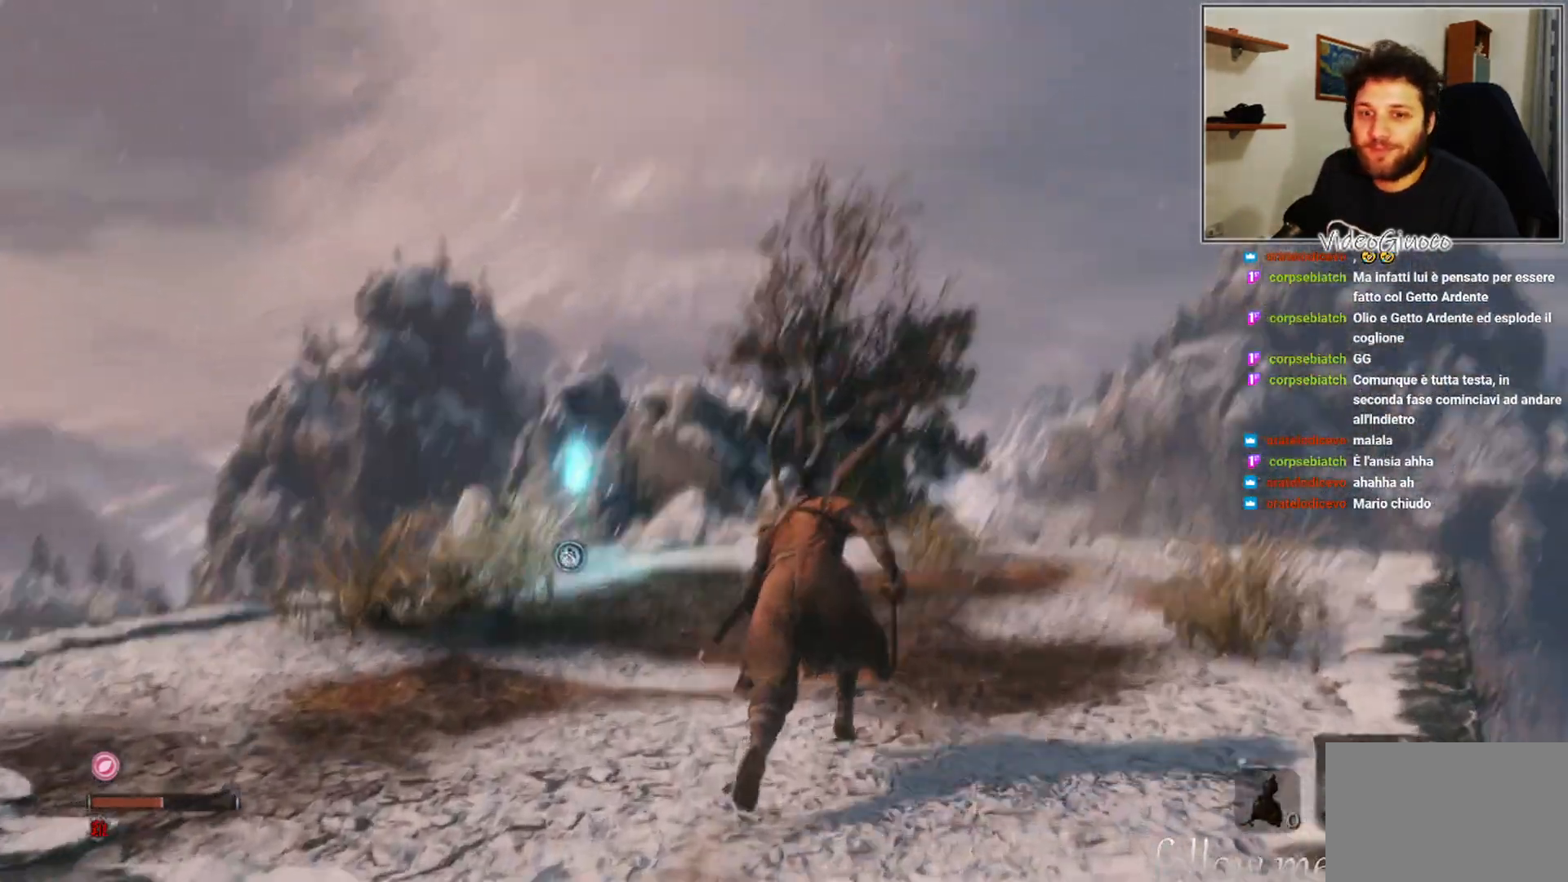
{"buttons": [], "left_stick": "up", "right_stick": "center", "events": [[167, "right_stick", "center"]]}
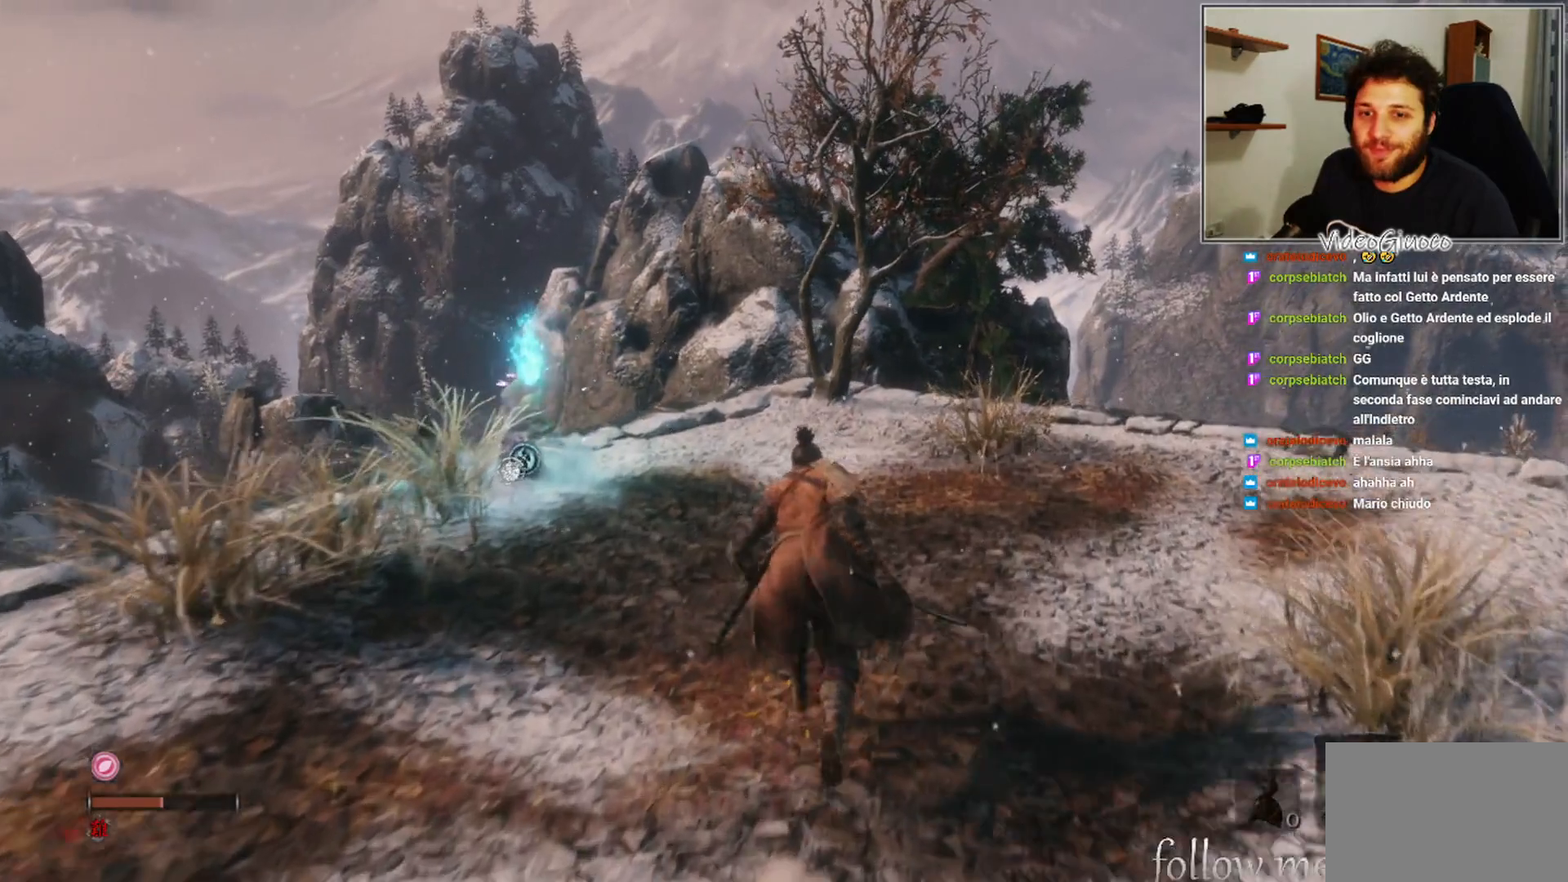
{"buttons": [], "left_stick": "up", "right_stick": "down-left", "events": [[483, "right_stick", "down-left"]]}
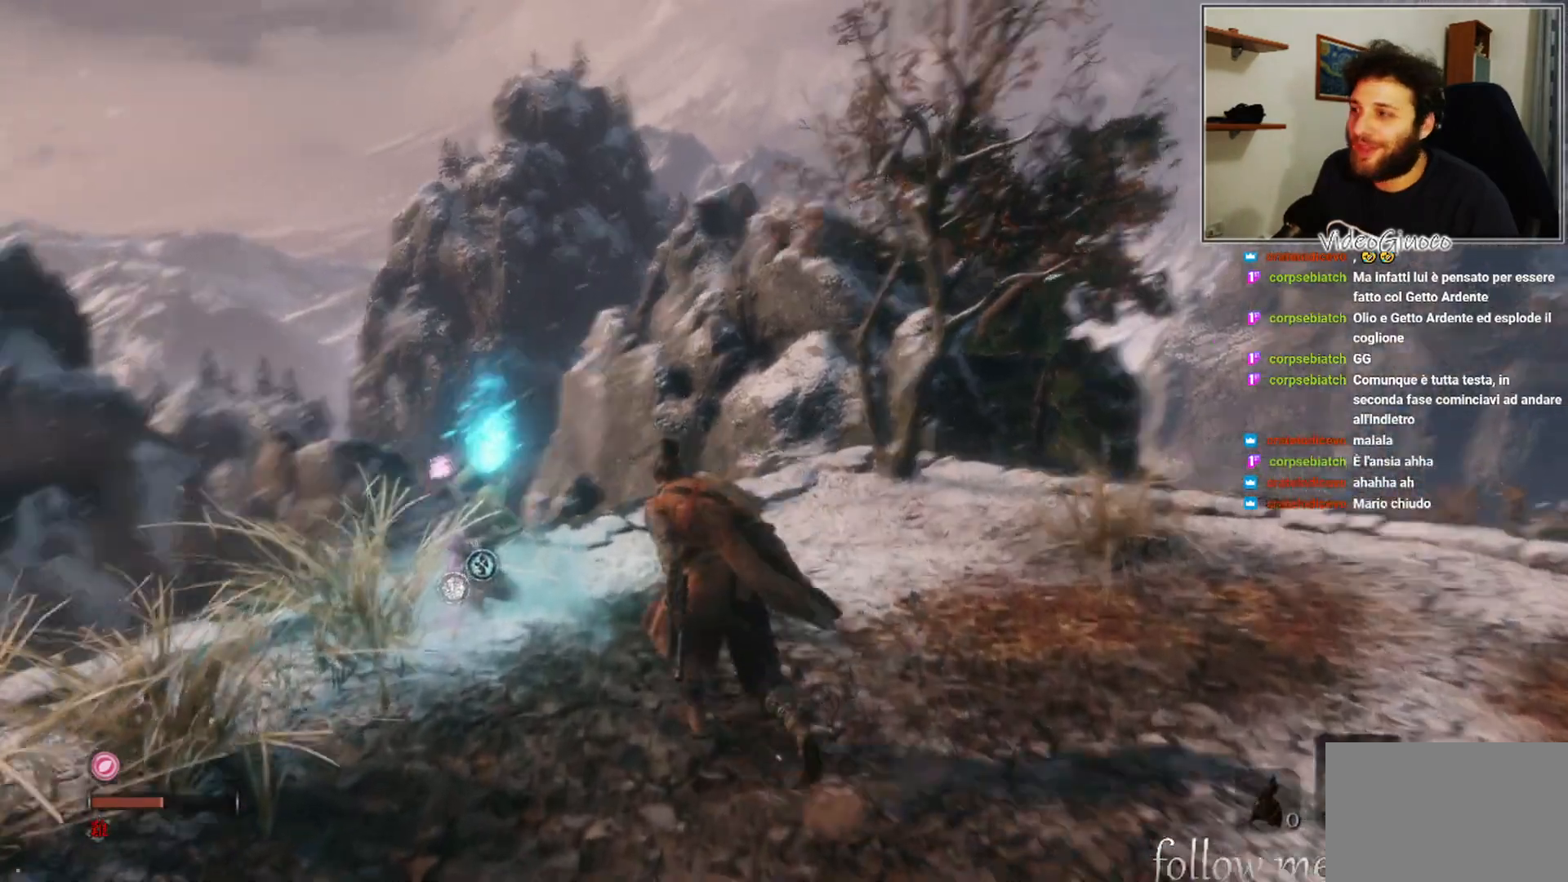
{"buttons": ["X"], "left_stick": "center", "right_stick": "center", "events": [[100, "right_stick", "center"], [250, "left_stick", "center"], [433, "X", "down"]]}
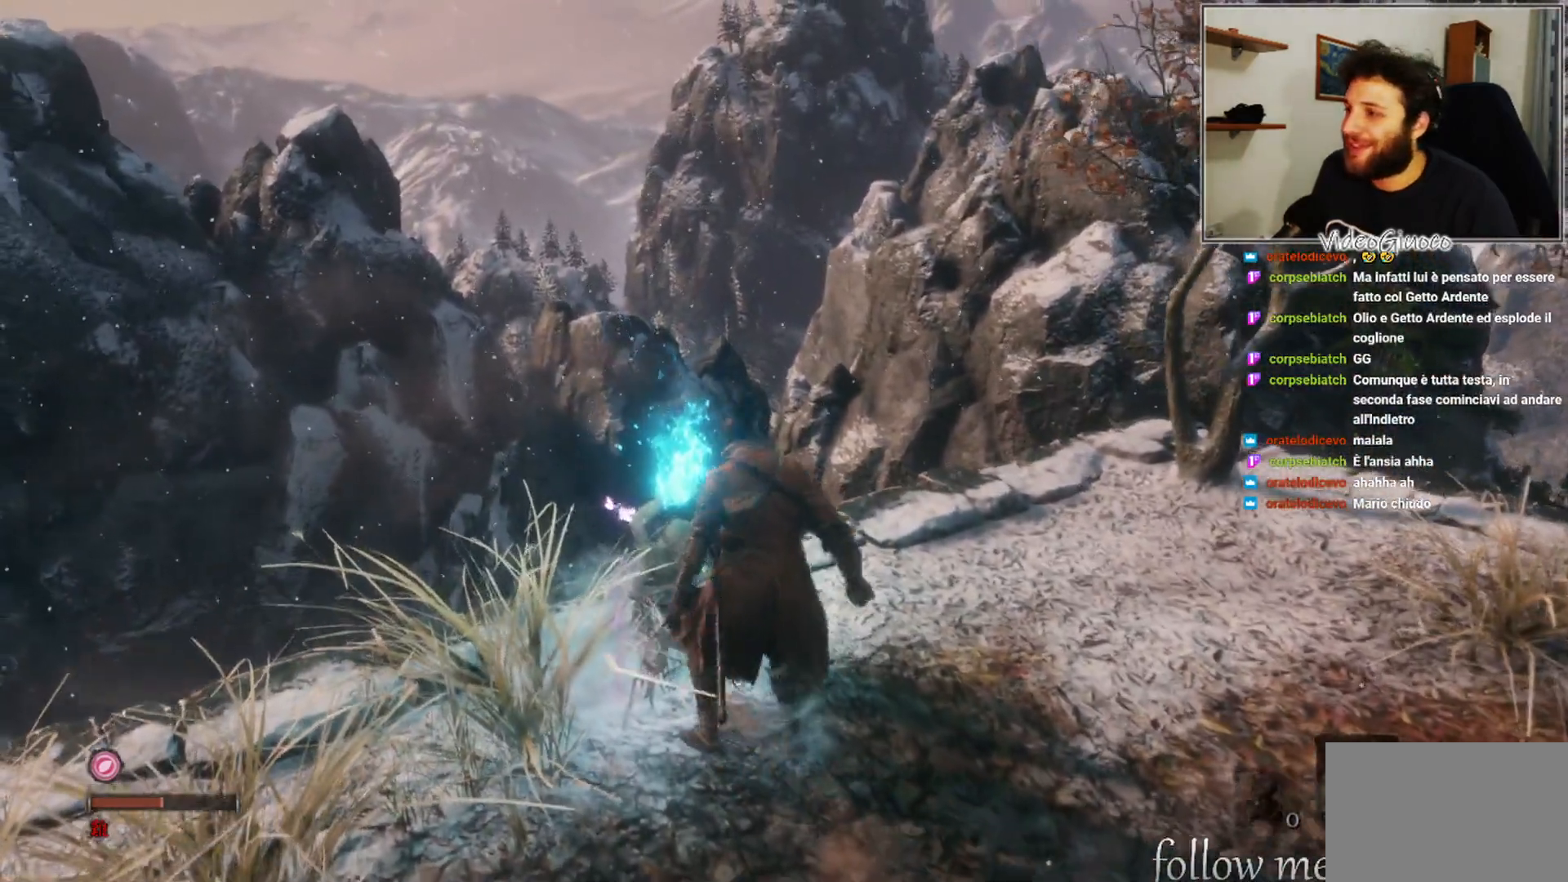
{"buttons": [], "left_stick": "center", "right_stick": "center", "events": [[17, "X", "up"]]}
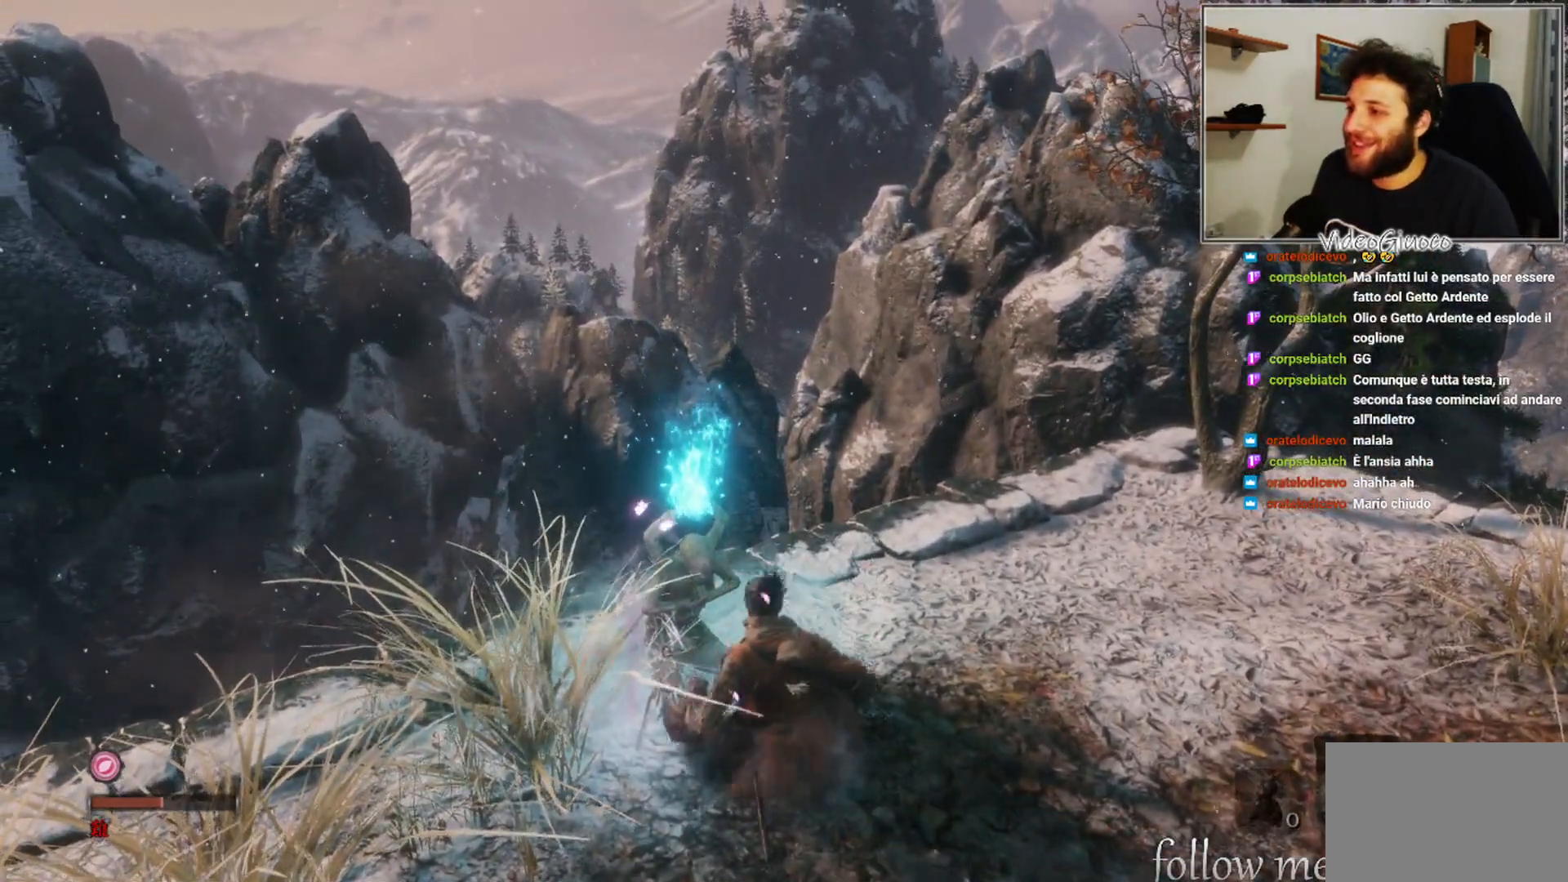
{"buttons": [], "left_stick": "center", "right_stick": "center", "events": []}
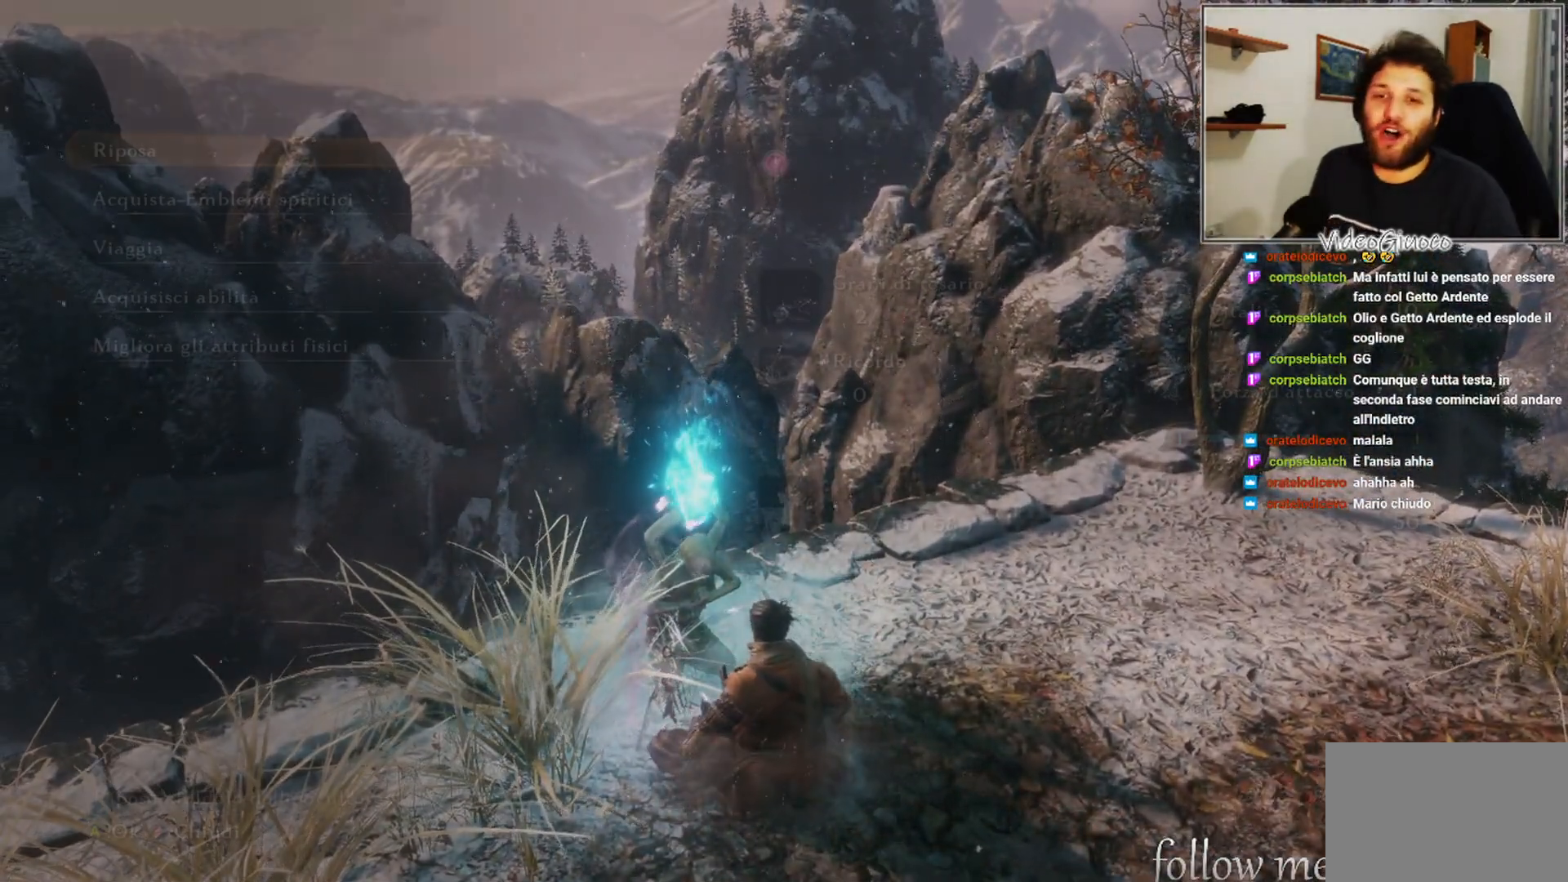
{"buttons": [], "left_stick": "center", "right_stick": "center", "events": []}
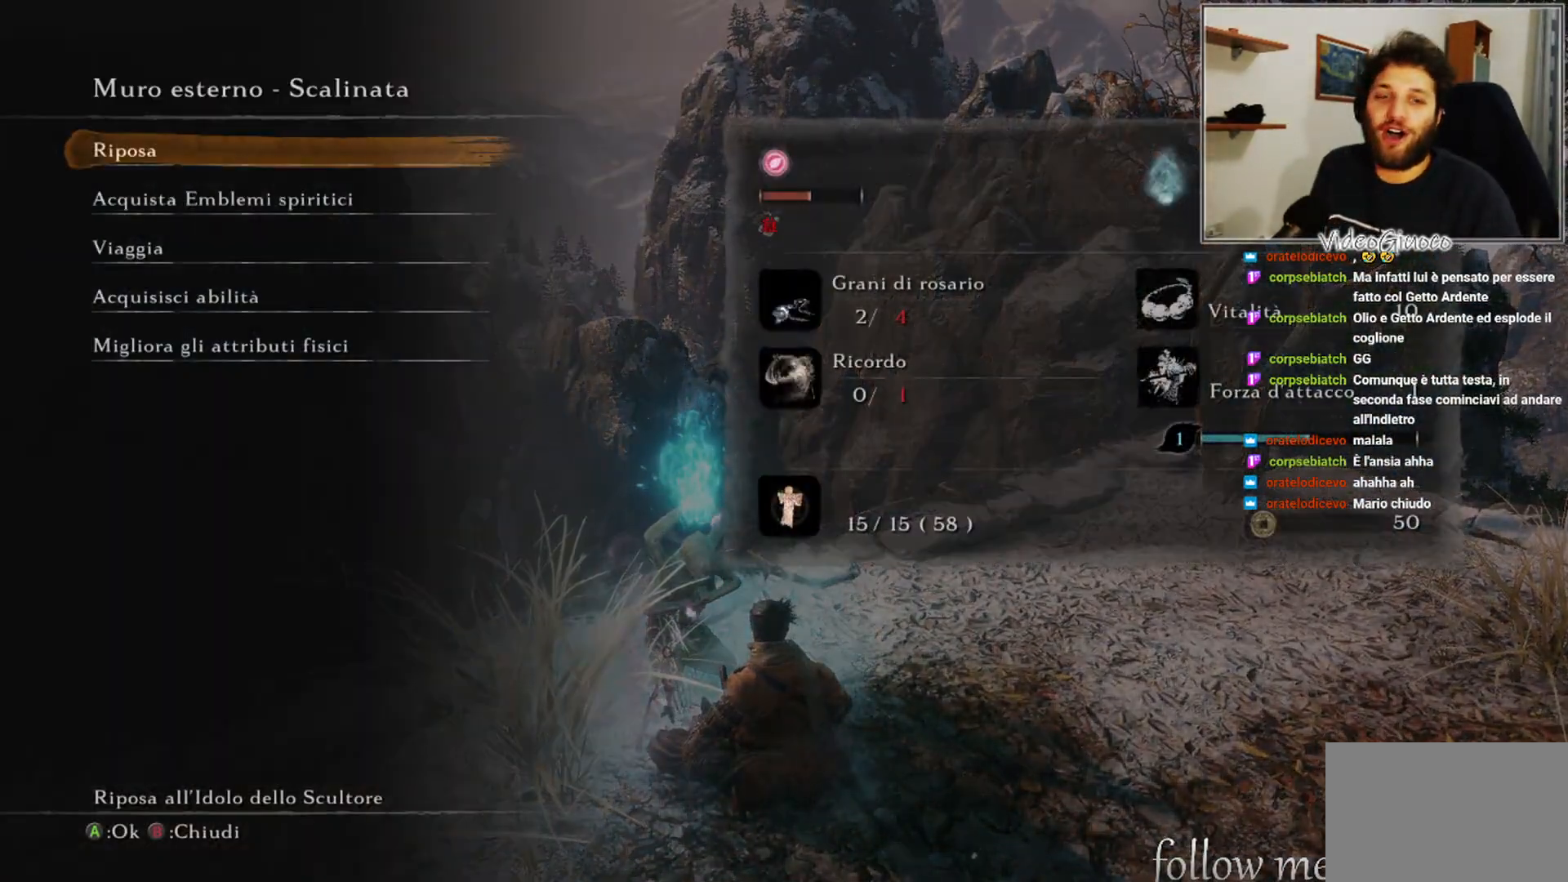
{"buttons": [], "left_stick": "center", "right_stick": "center", "events": []}
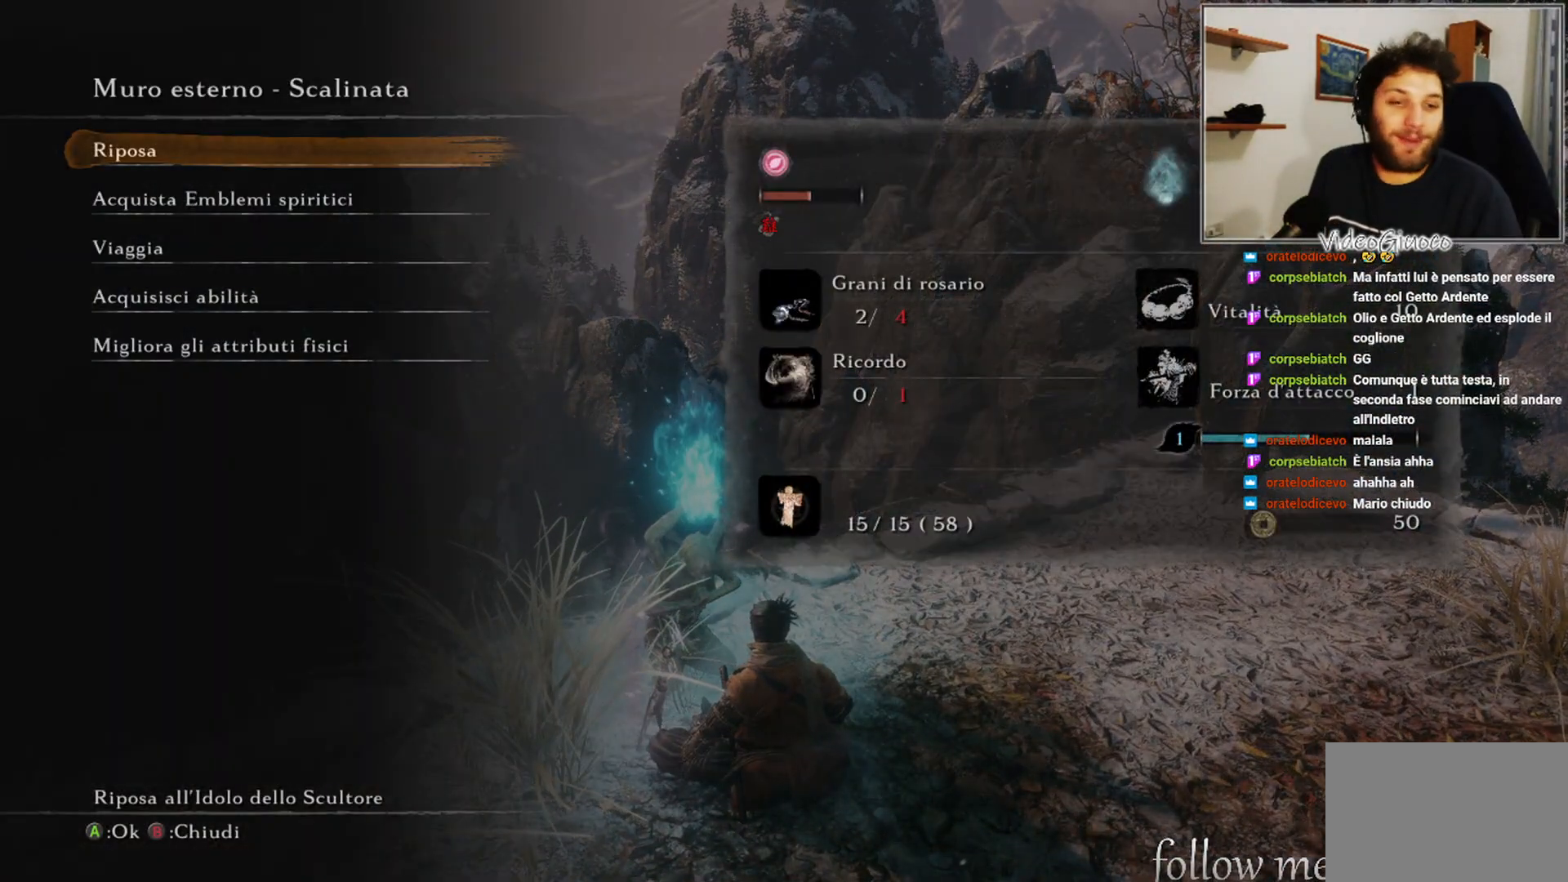
{"buttons": [], "left_stick": "center", "right_stick": "center", "events": []}
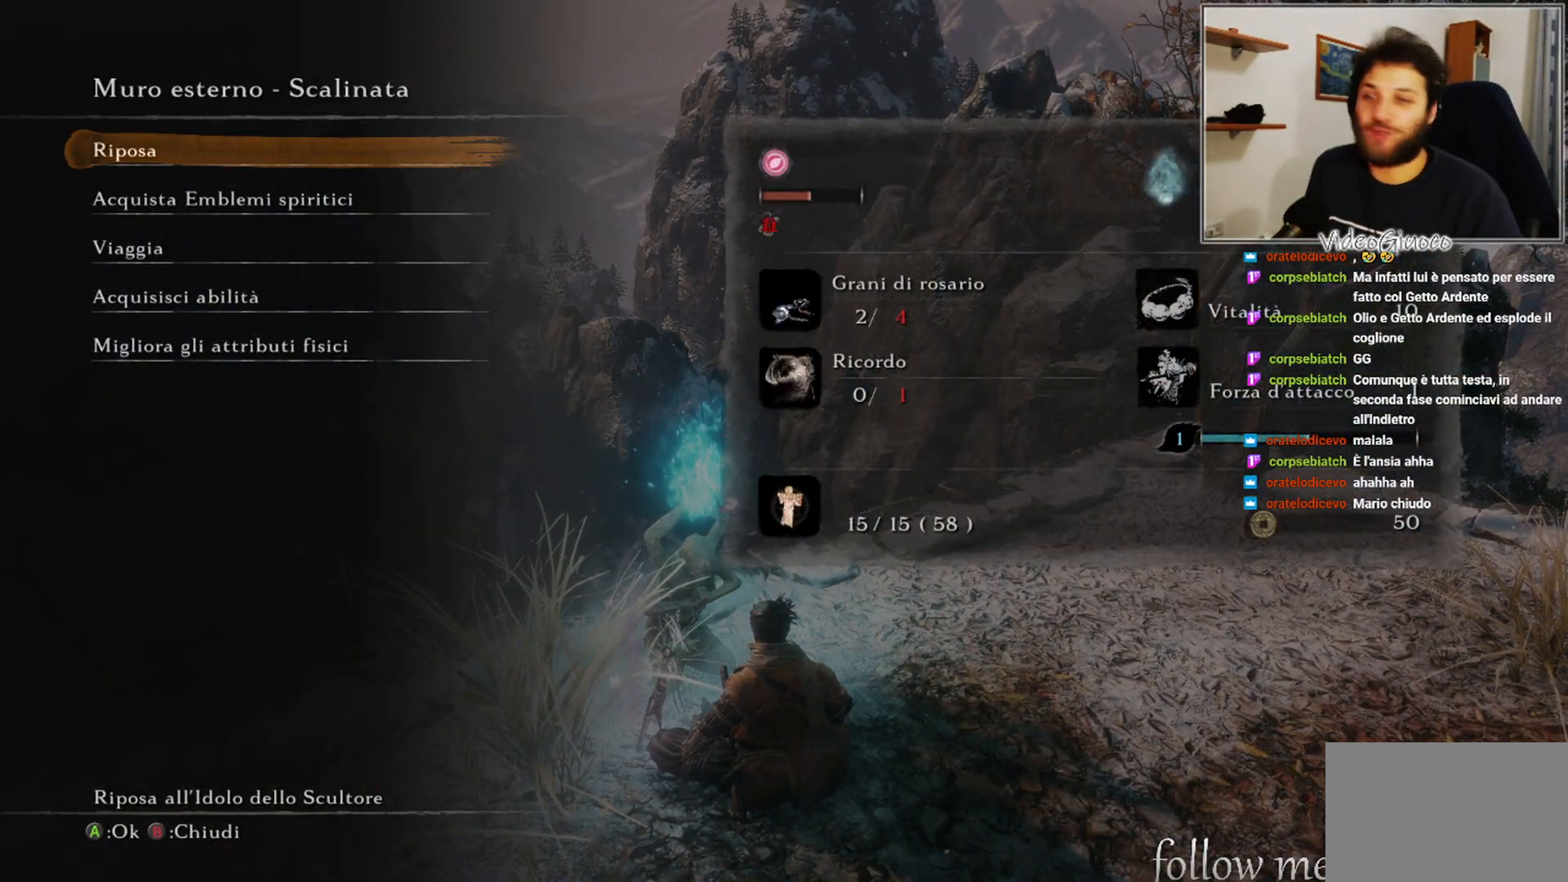
{"buttons": [], "left_stick": "center", "right_stick": "center", "events": []}
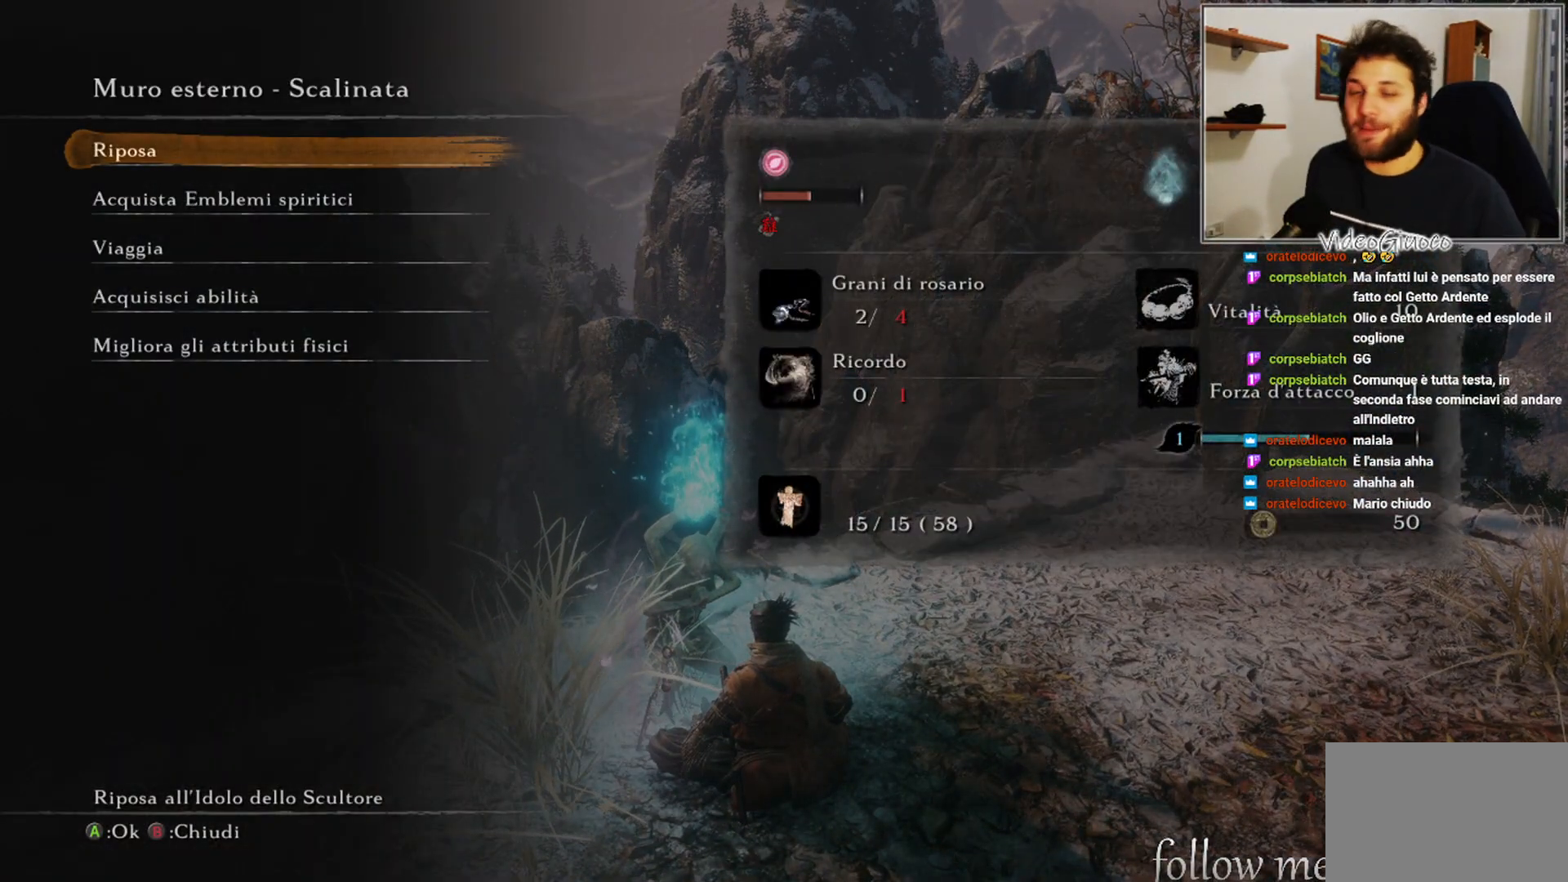
{"buttons": [], "left_stick": "center", "right_stick": "center", "events": []}
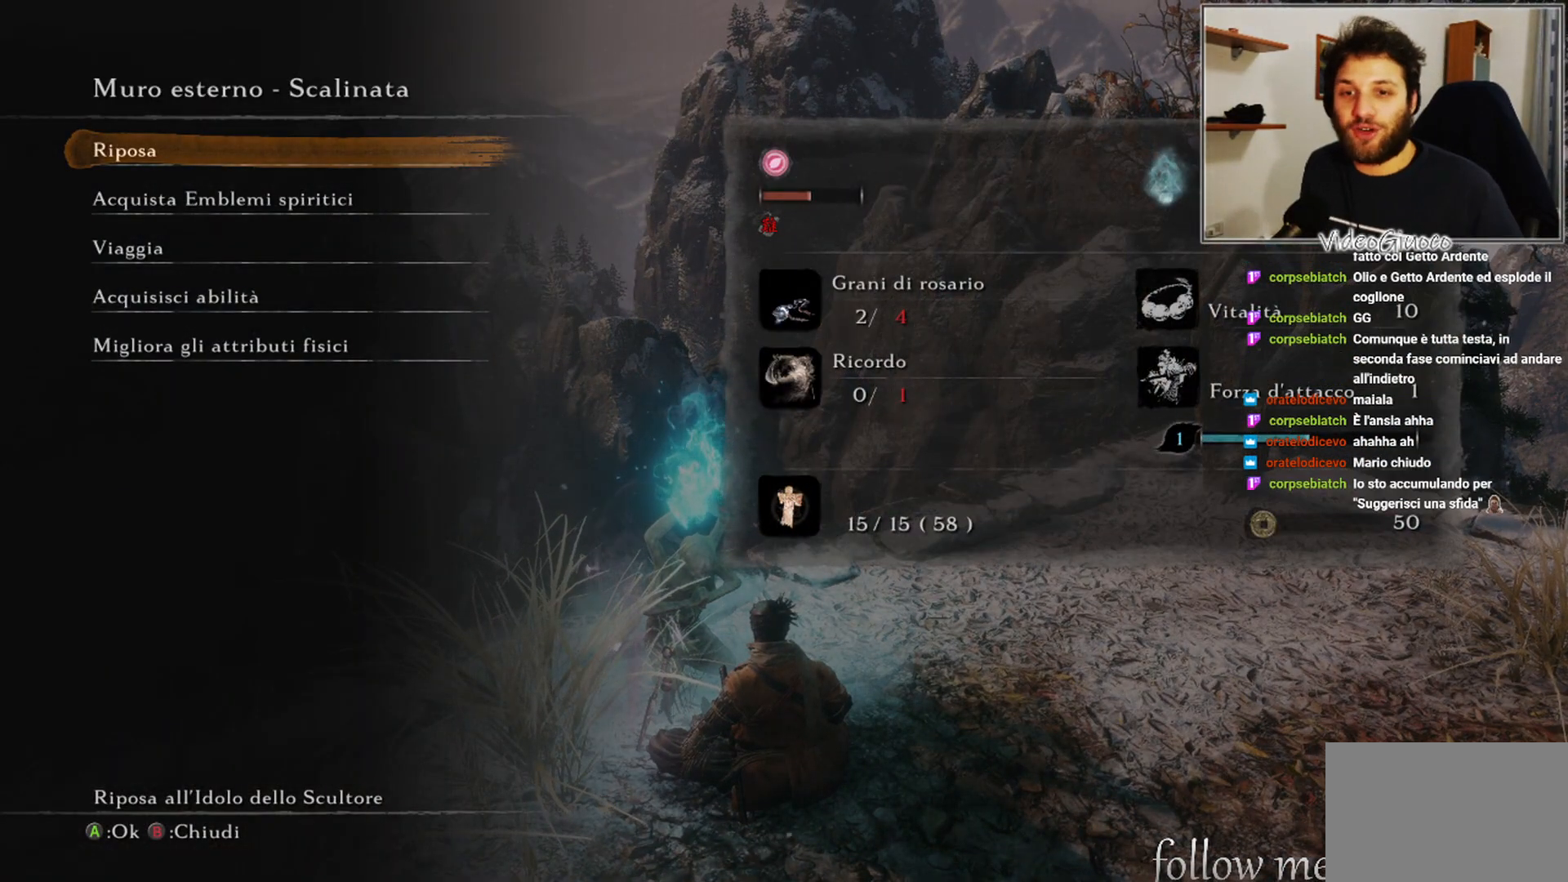
{"buttons": [], "left_stick": "center", "right_stick": "center", "events": []}
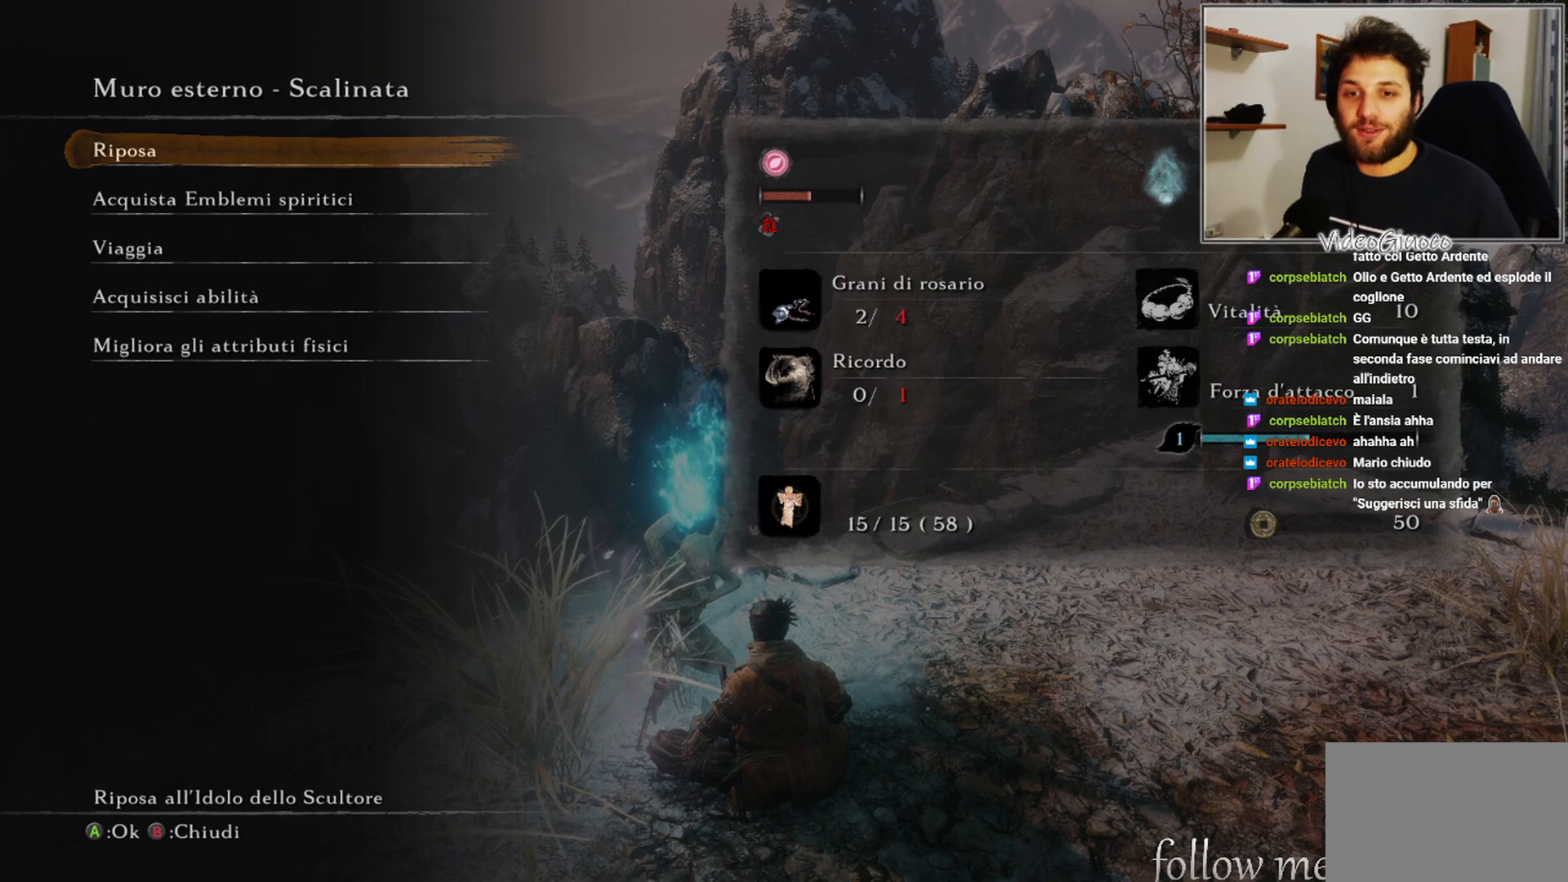
{"buttons": [], "left_stick": "center", "right_stick": "center", "events": []}
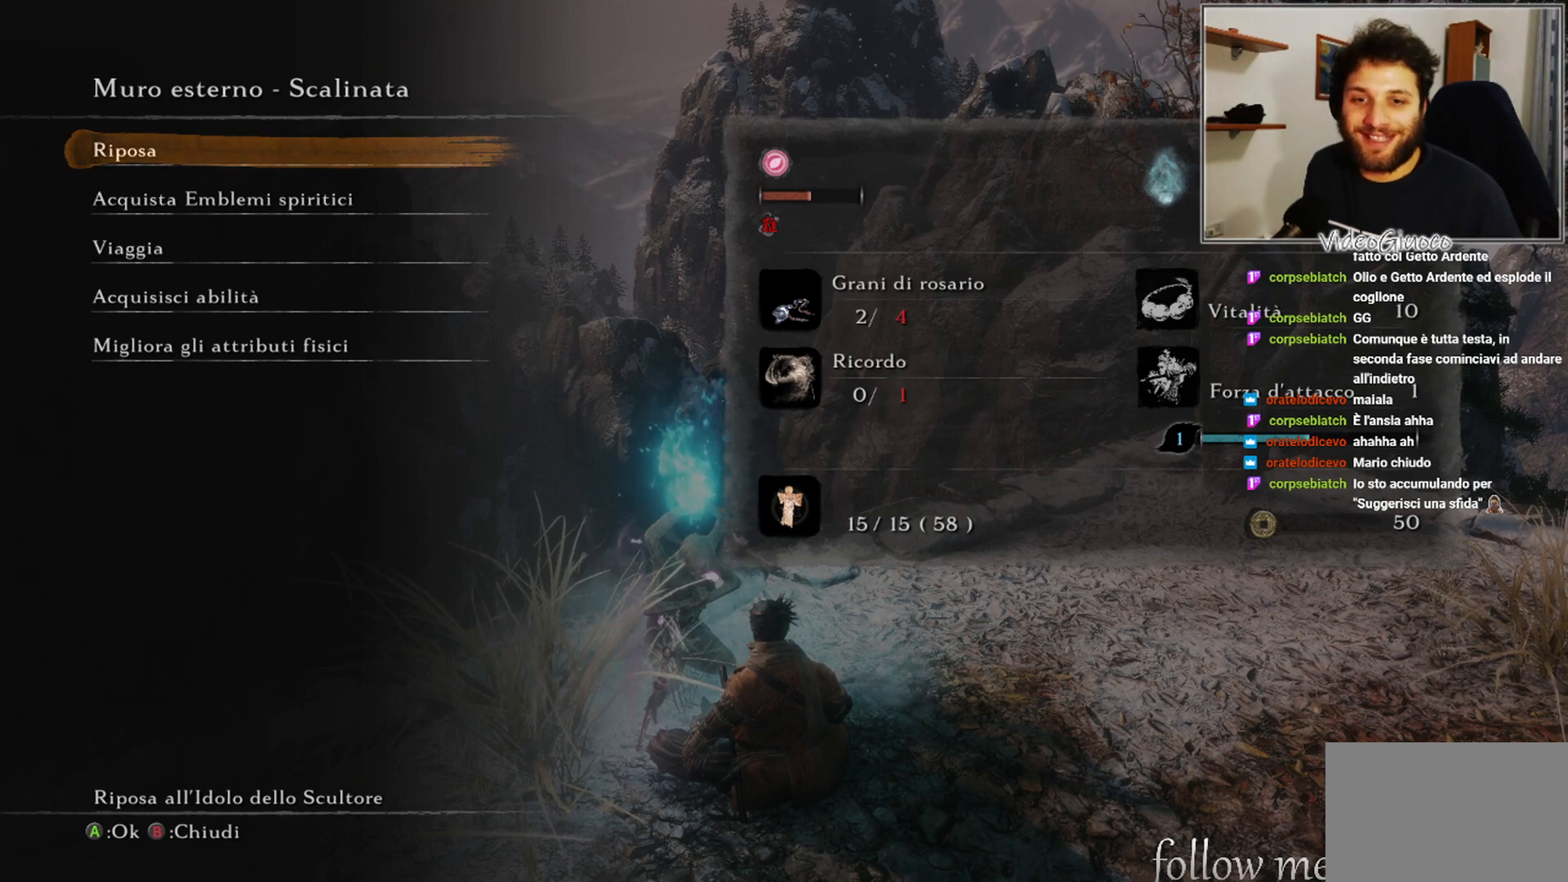
{"buttons": [], "left_stick": "center", "right_stick": "center", "events": []}
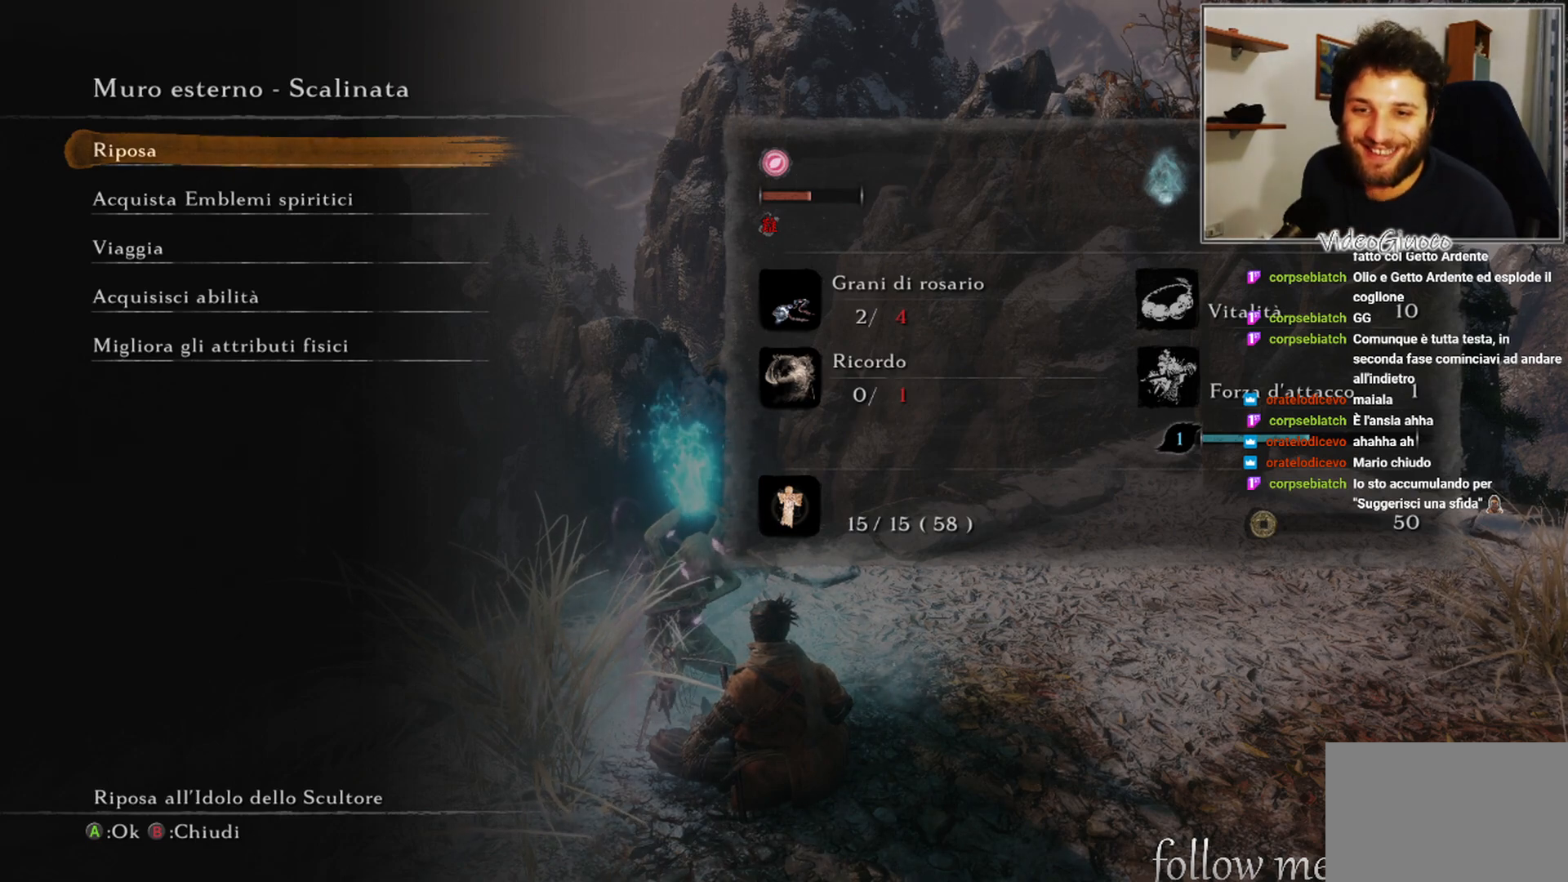
{"buttons": [], "left_stick": "center", "right_stick": "right", "events": [[500, "right_stick", "right"]]}
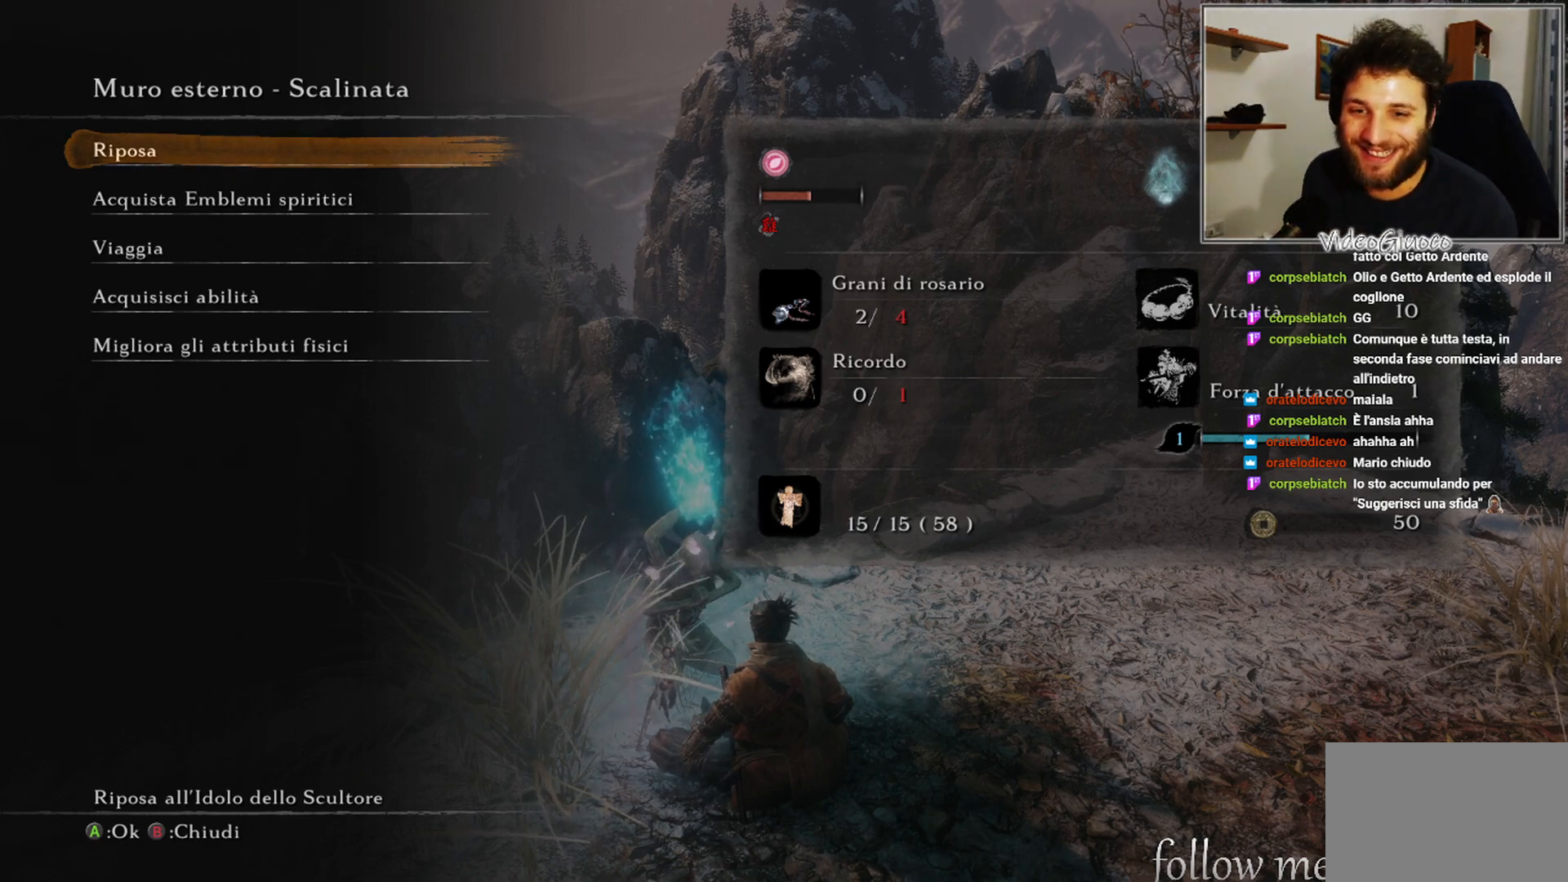
{"buttons": [], "left_stick": "center", "right_stick": "right", "events": []}
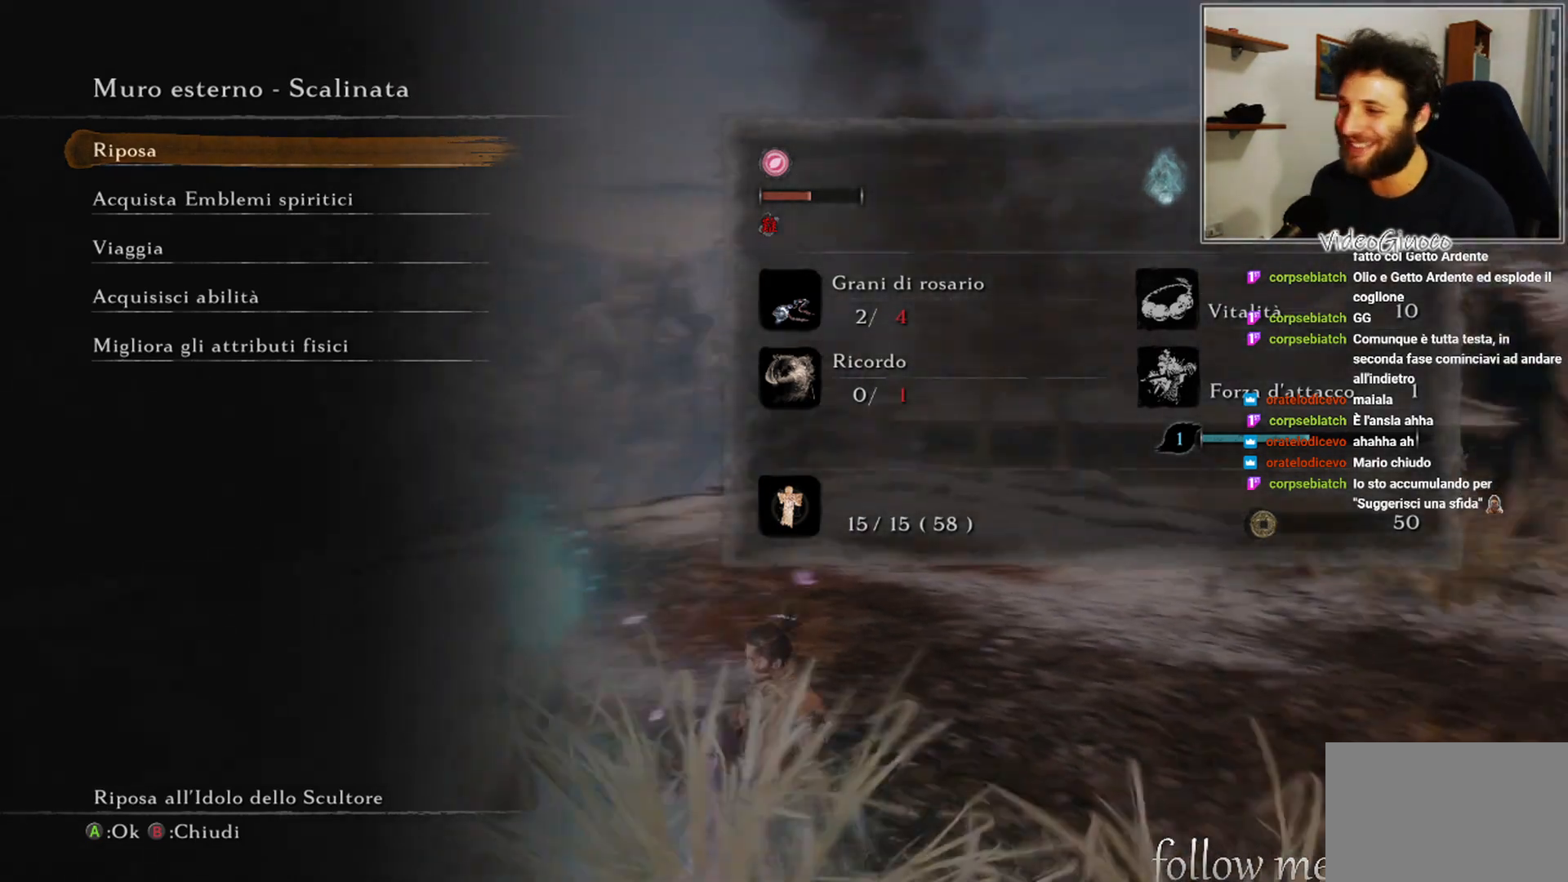
{"buttons": [], "left_stick": "center", "right_stick": "center", "events": [[33, "right_stick", "center"]]}
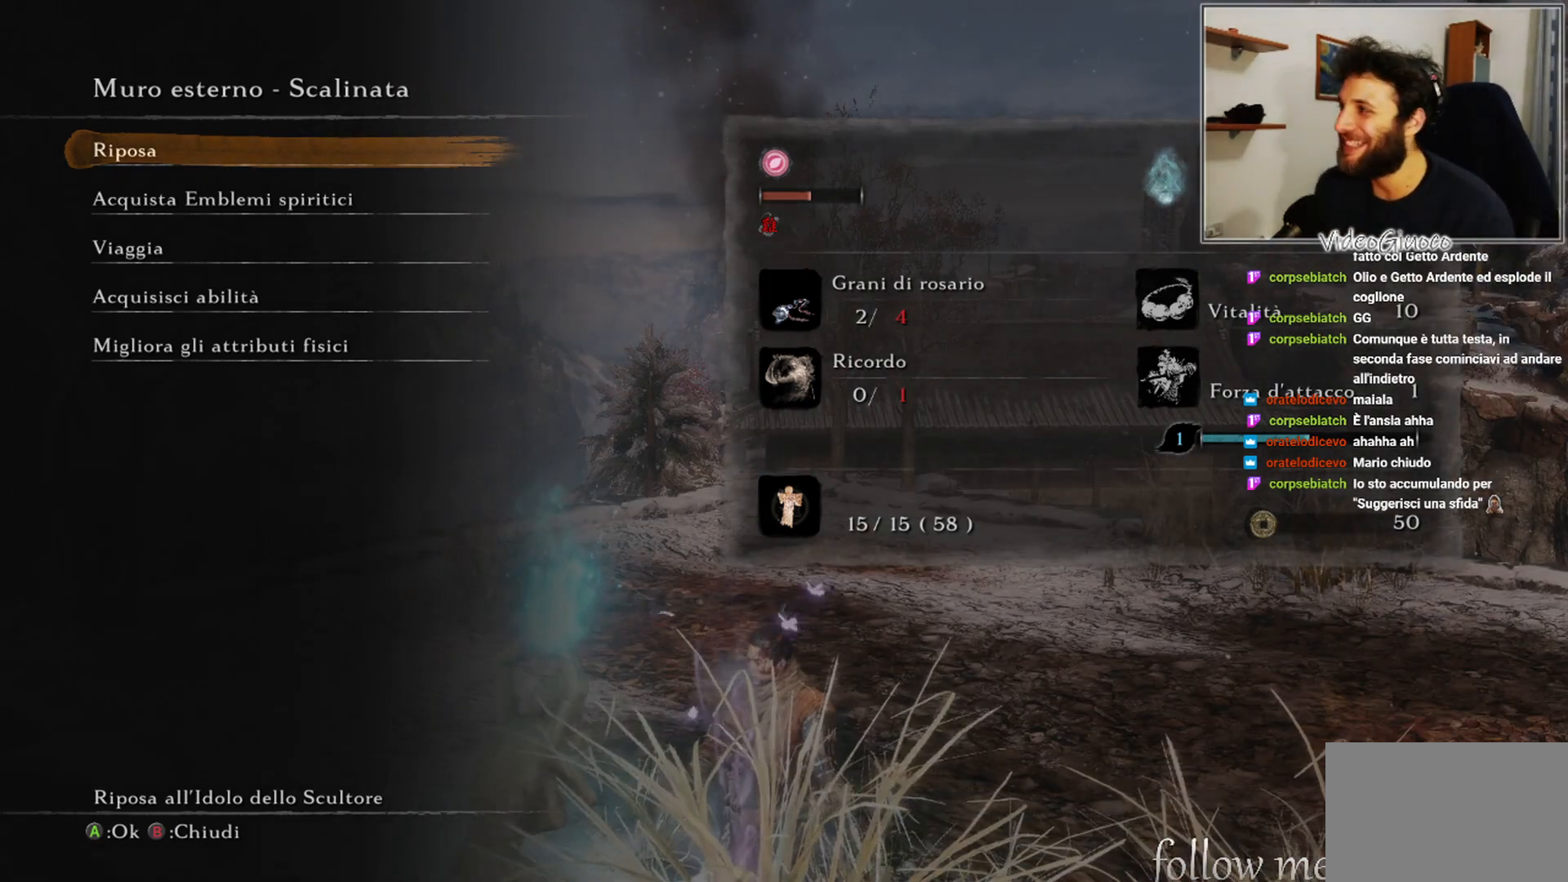
{"buttons": [], "left_stick": "center", "right_stick": "center", "events": [[167, "DPAD_DOWN", "down"], [250, "DPAD_DOWN", "up"], [367, "DPAD_DOWN", "down"], [467, "DPAD_DOWN", "up"]]}
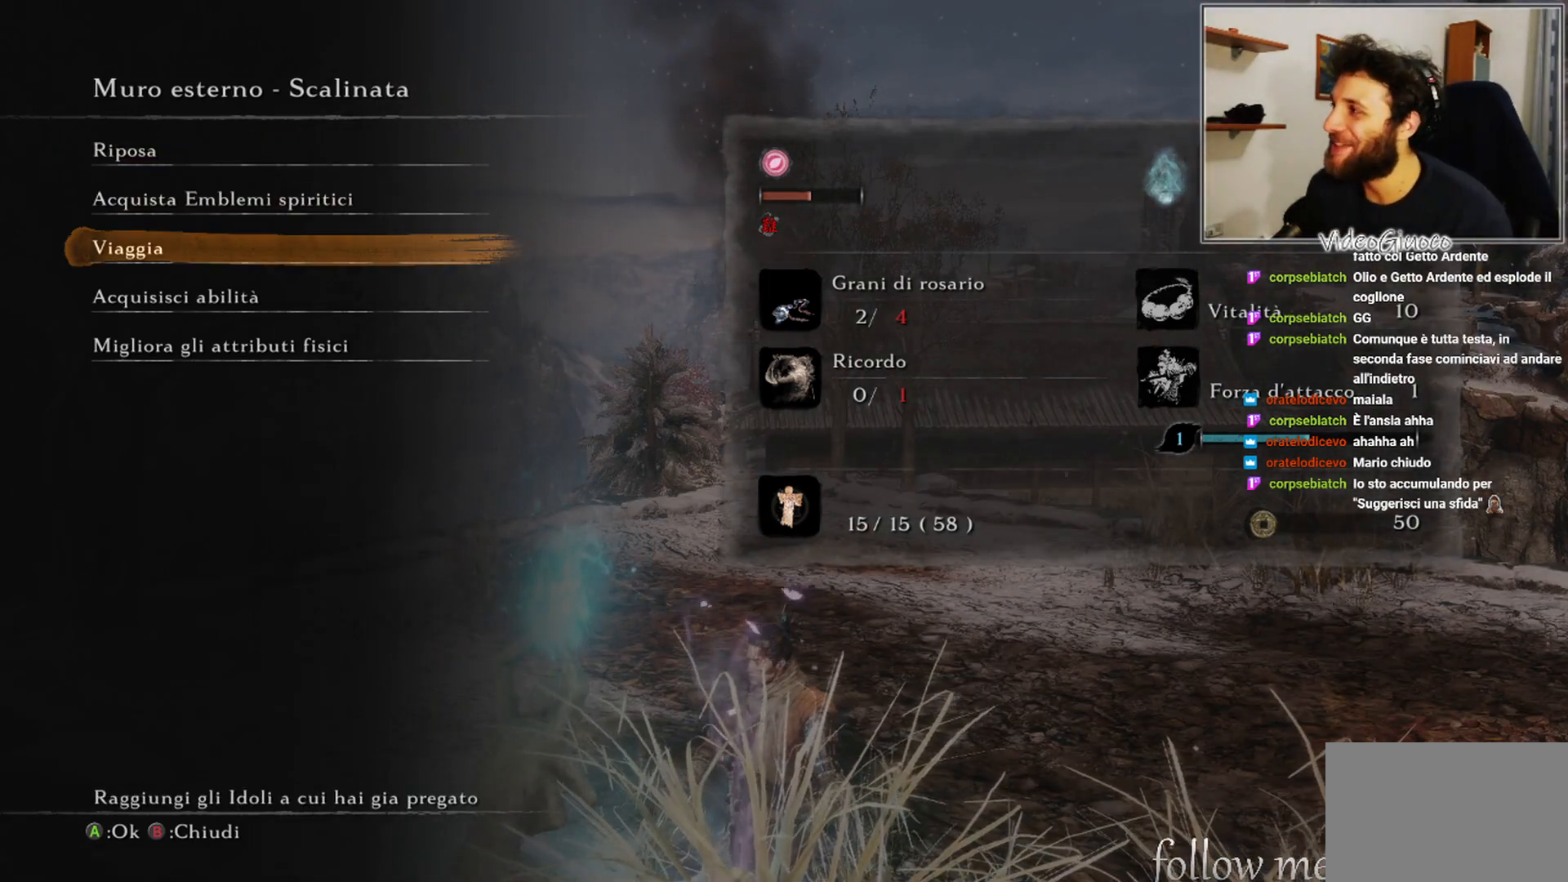
{"buttons": [], "left_stick": "center", "right_stick": "center", "events": [[117, "DPAD_UP", "down"], [217, "DPAD_UP", "up"], [300, "DPAD_UP", "down"], [383, "DPAD_UP", "up"]]}
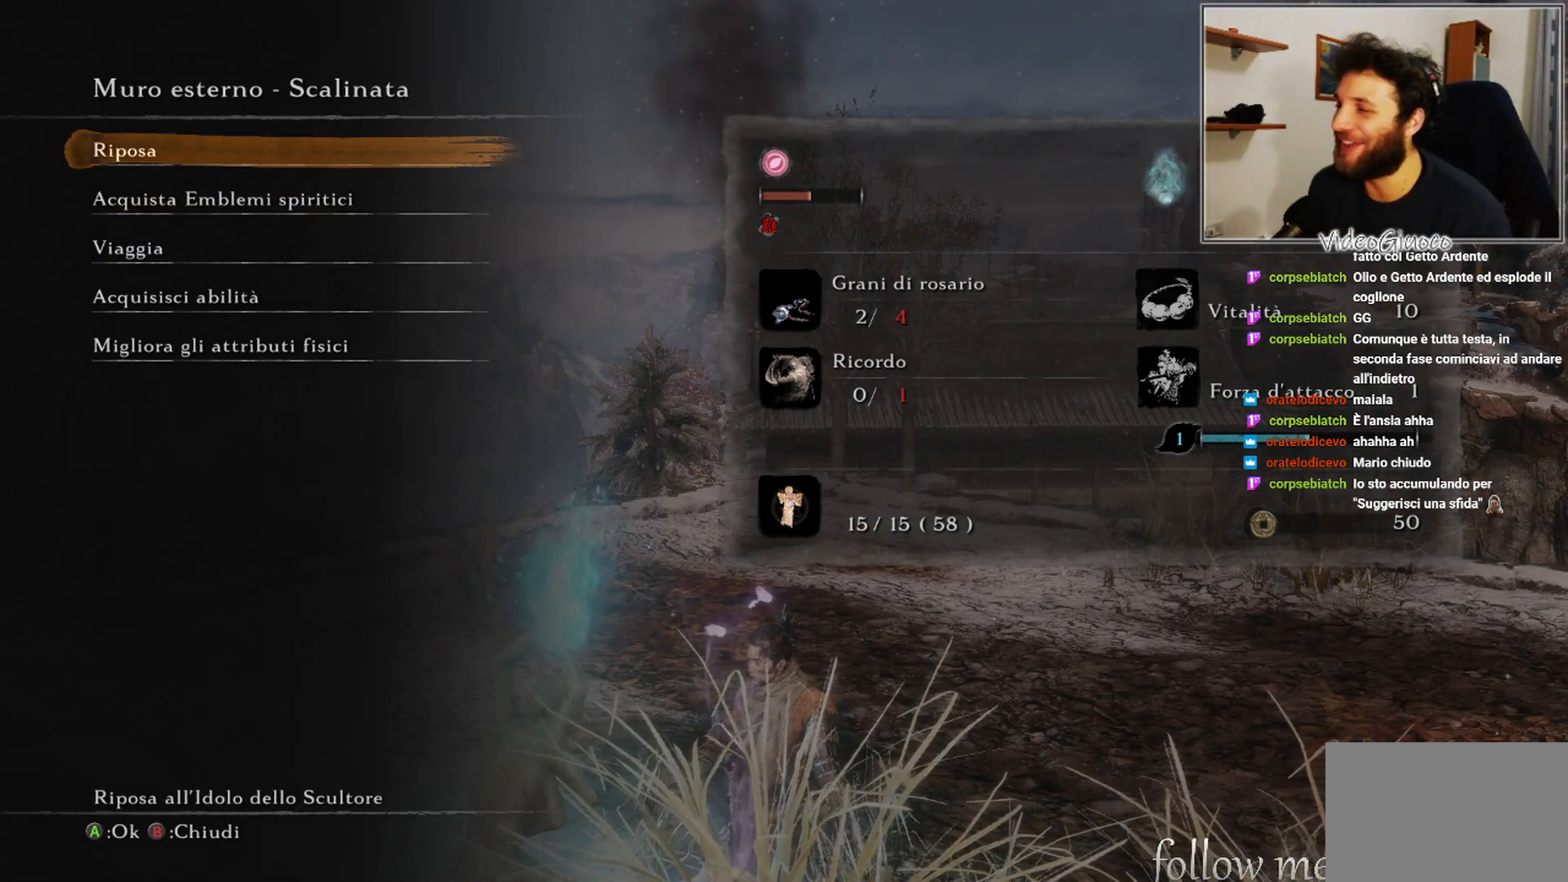
{"buttons": [], "left_stick": "center", "right_stick": "center", "events": []}
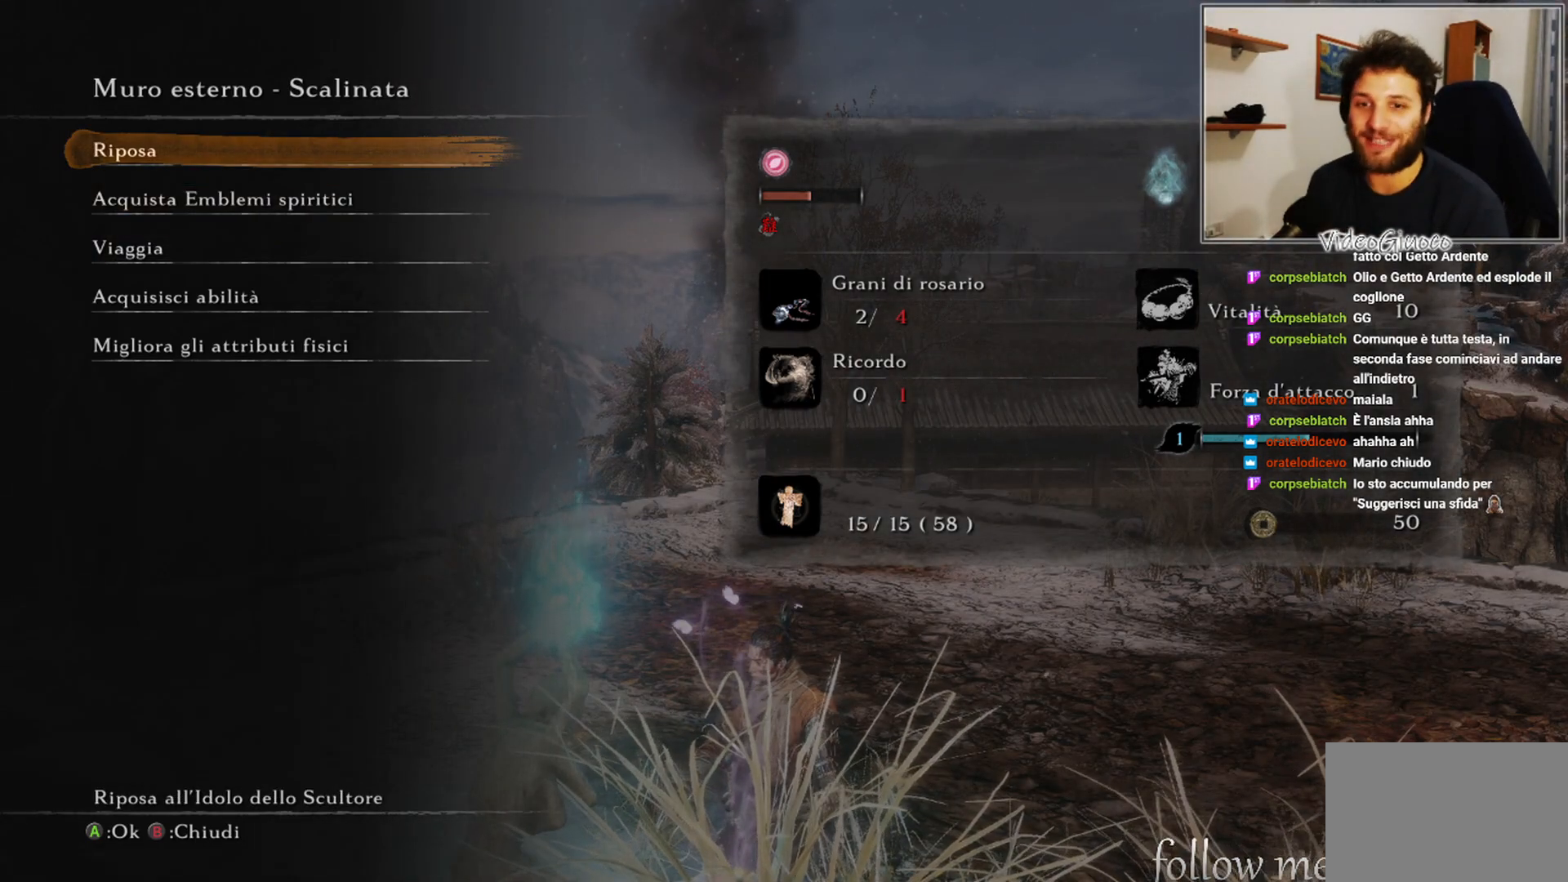
{"buttons": [], "left_stick": "center", "right_stick": "center", "events": []}
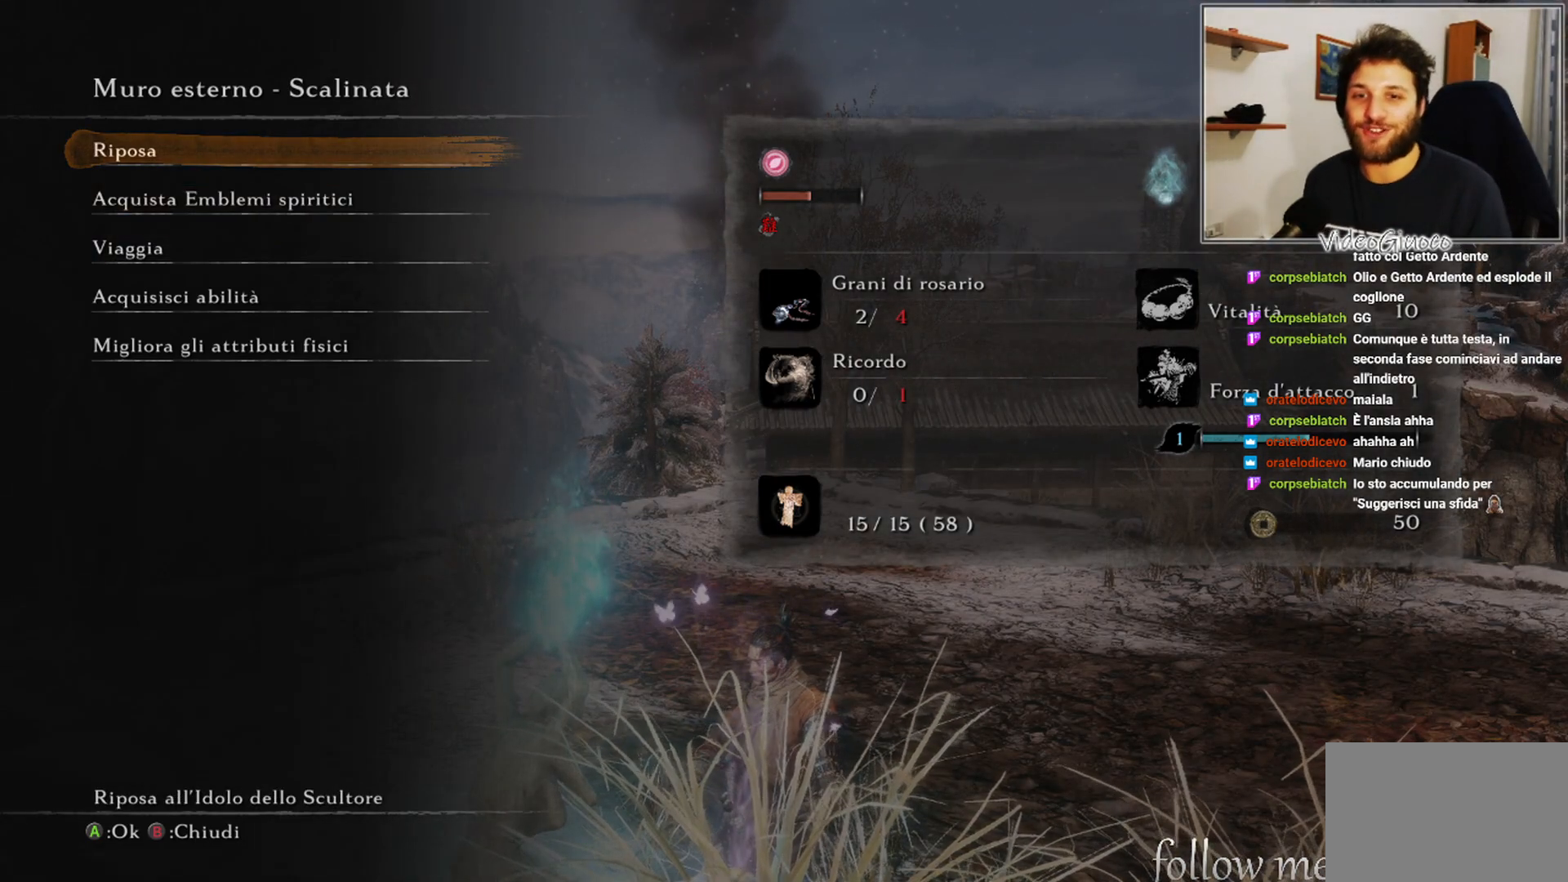
{"buttons": [], "left_stick": "center", "right_stick": "center", "events": []}
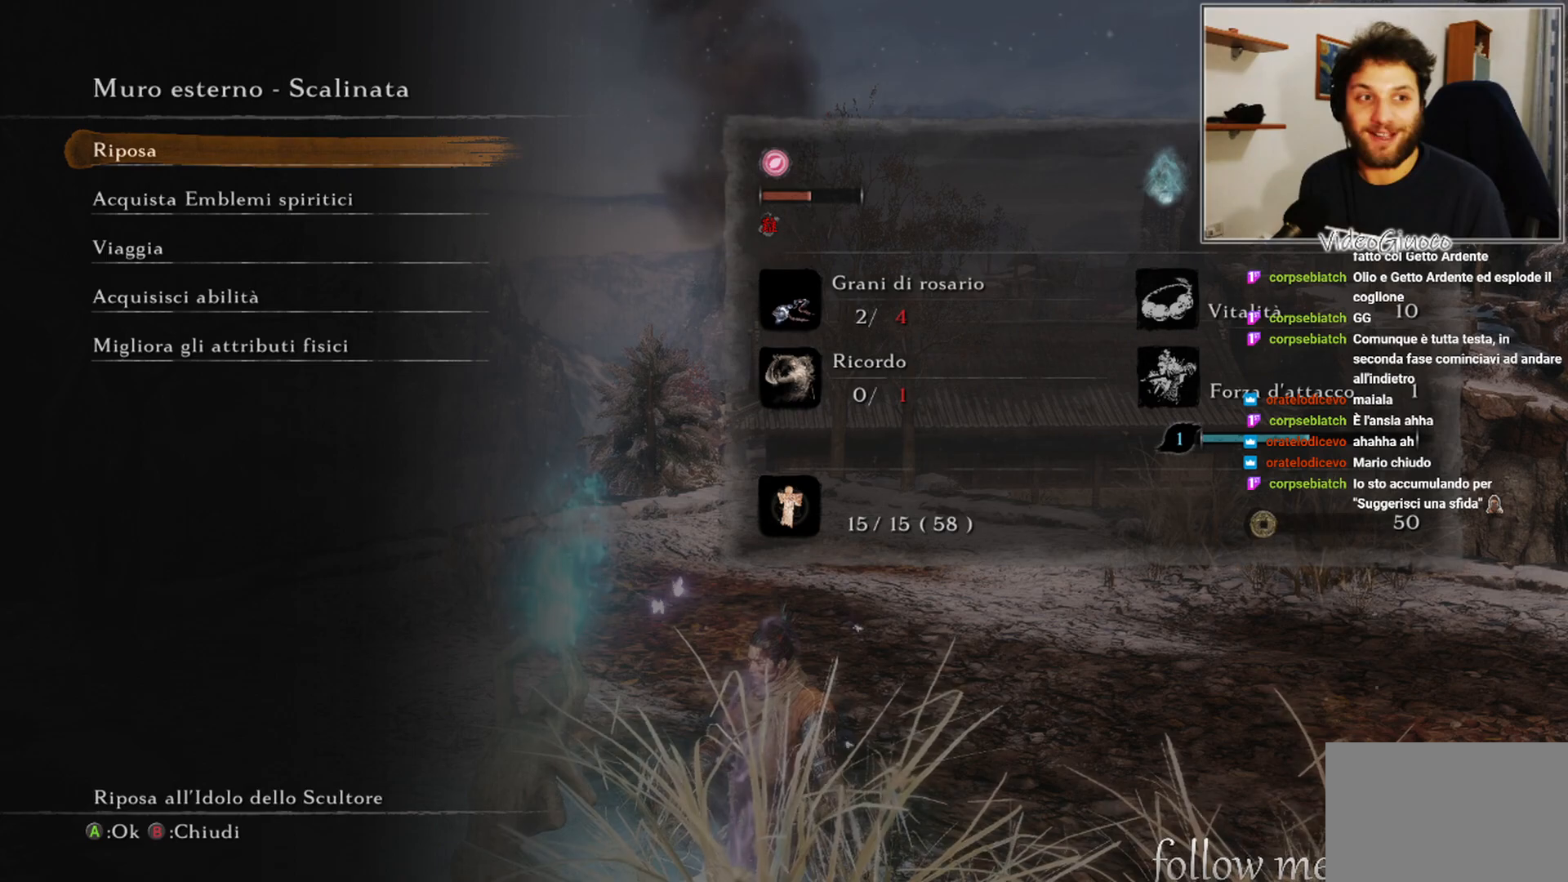
{"buttons": [], "left_stick": "center", "right_stick": "center", "events": []}
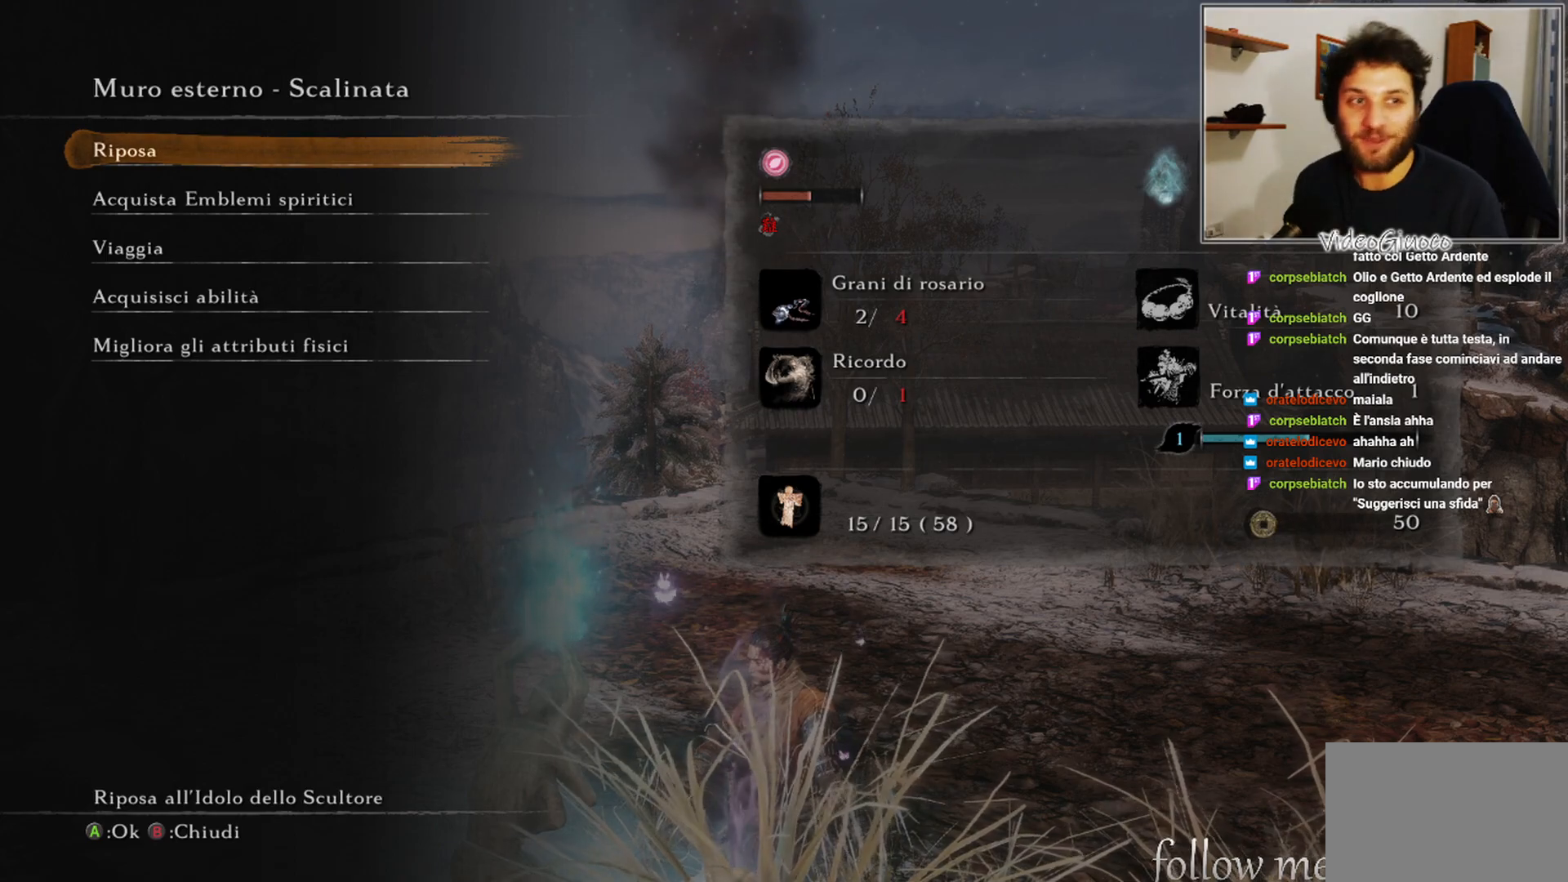
{"buttons": [], "left_stick": "center", "right_stick": "center", "events": []}
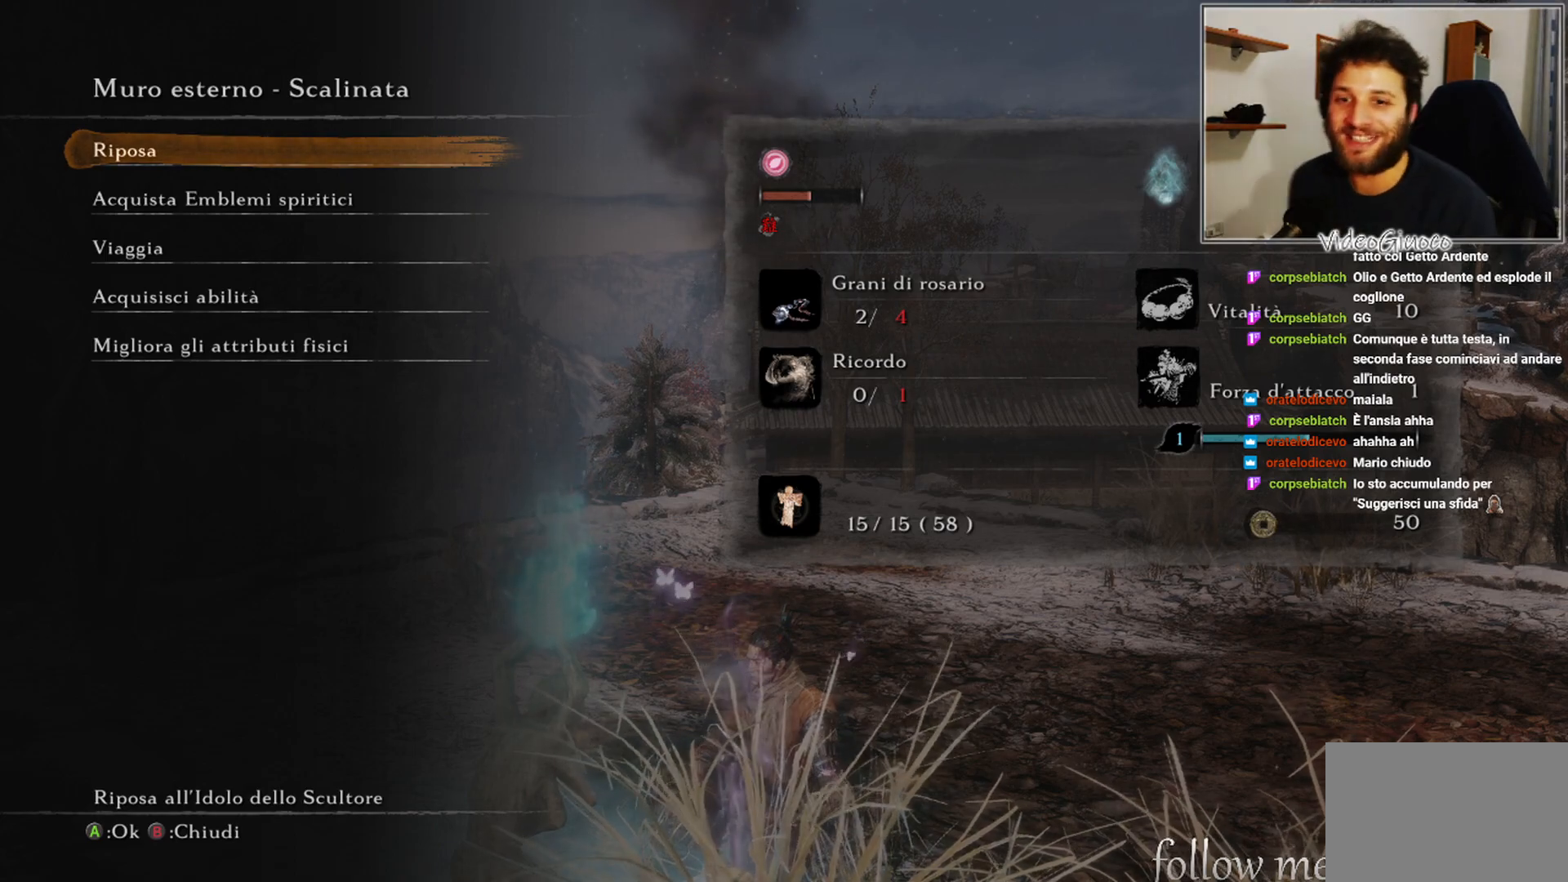
{"buttons": [], "left_stick": "center", "right_stick": "center", "events": [[317, "DPAD_DOWN", "down"], [433, "DPAD_DOWN", "up"]]}
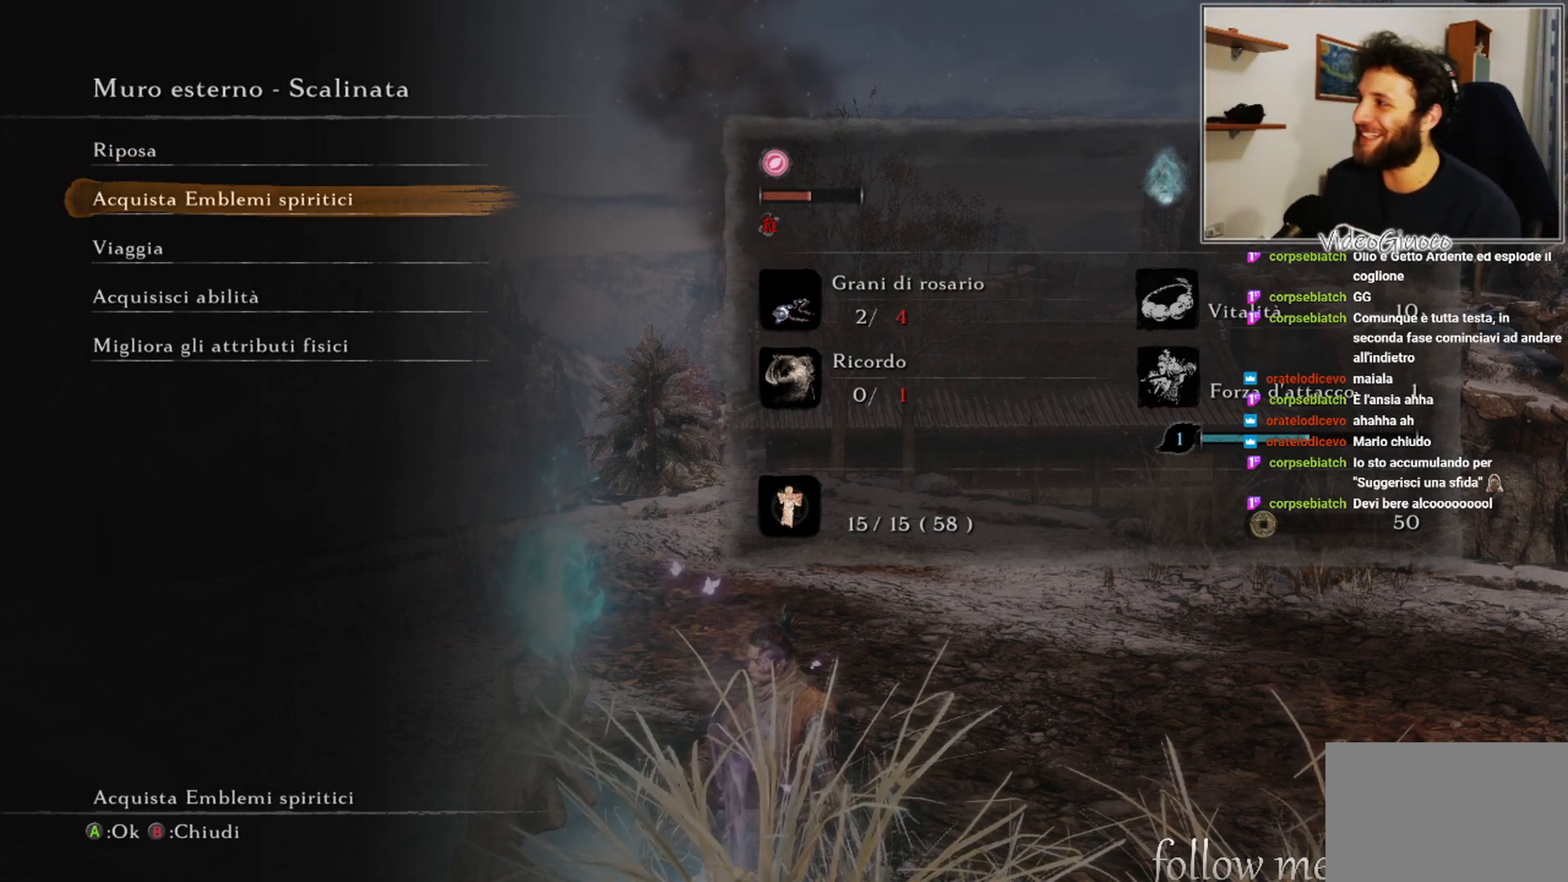
{"buttons": ["A"], "left_stick": "center", "right_stick": "center", "events": [[83, "DPAD_UP", "down"], [183, "DPAD_UP", "up"], [500, "A", "down"]]}
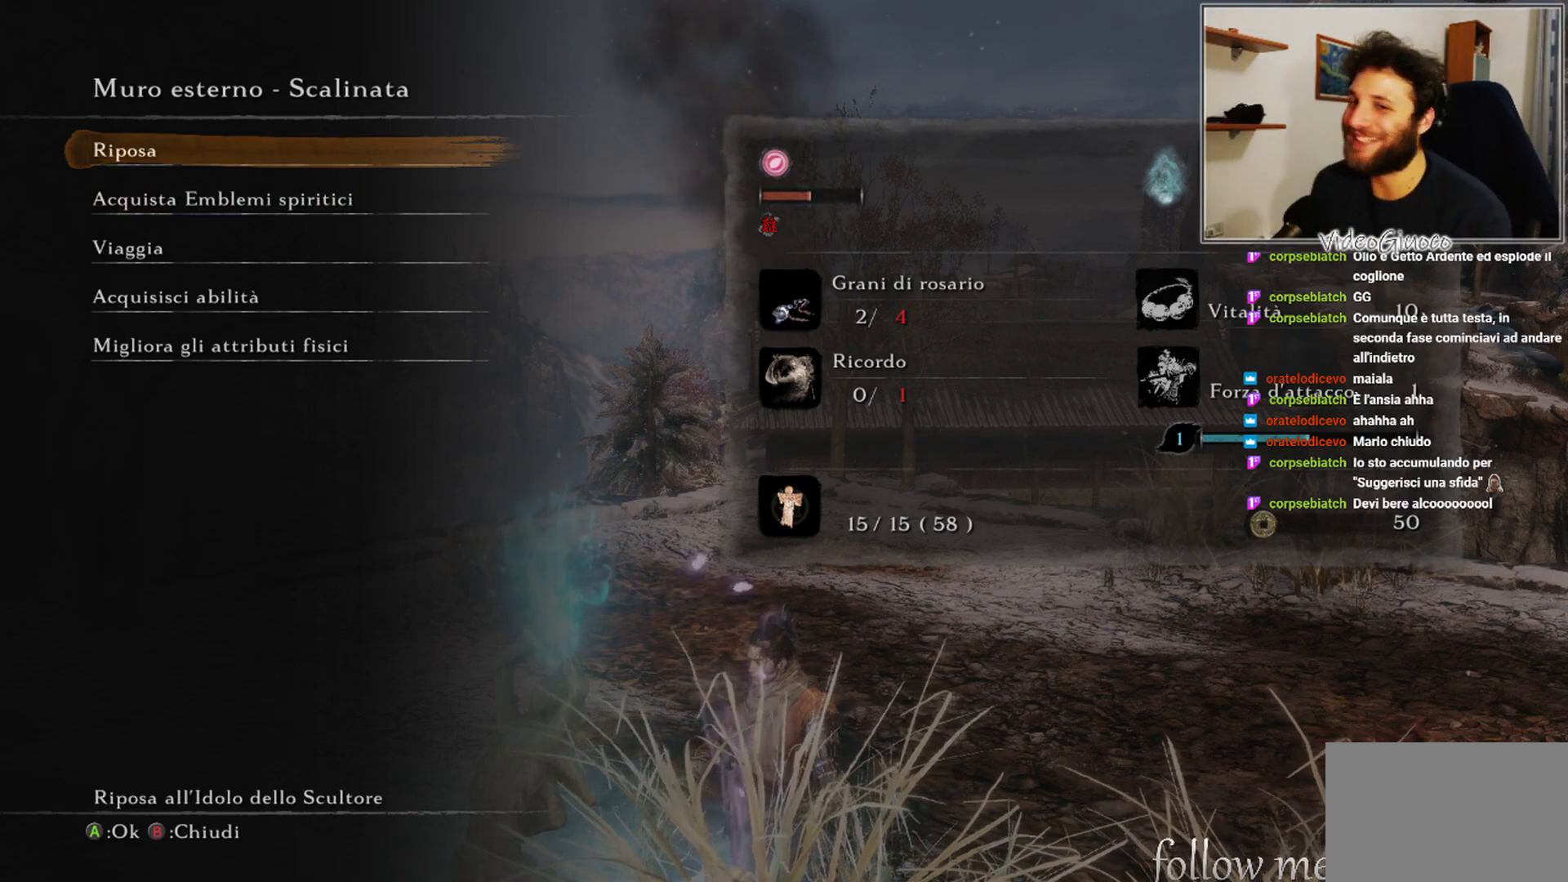
{"buttons": [], "left_stick": "center", "right_stick": "center", "events": [[117, "A", "up"]]}
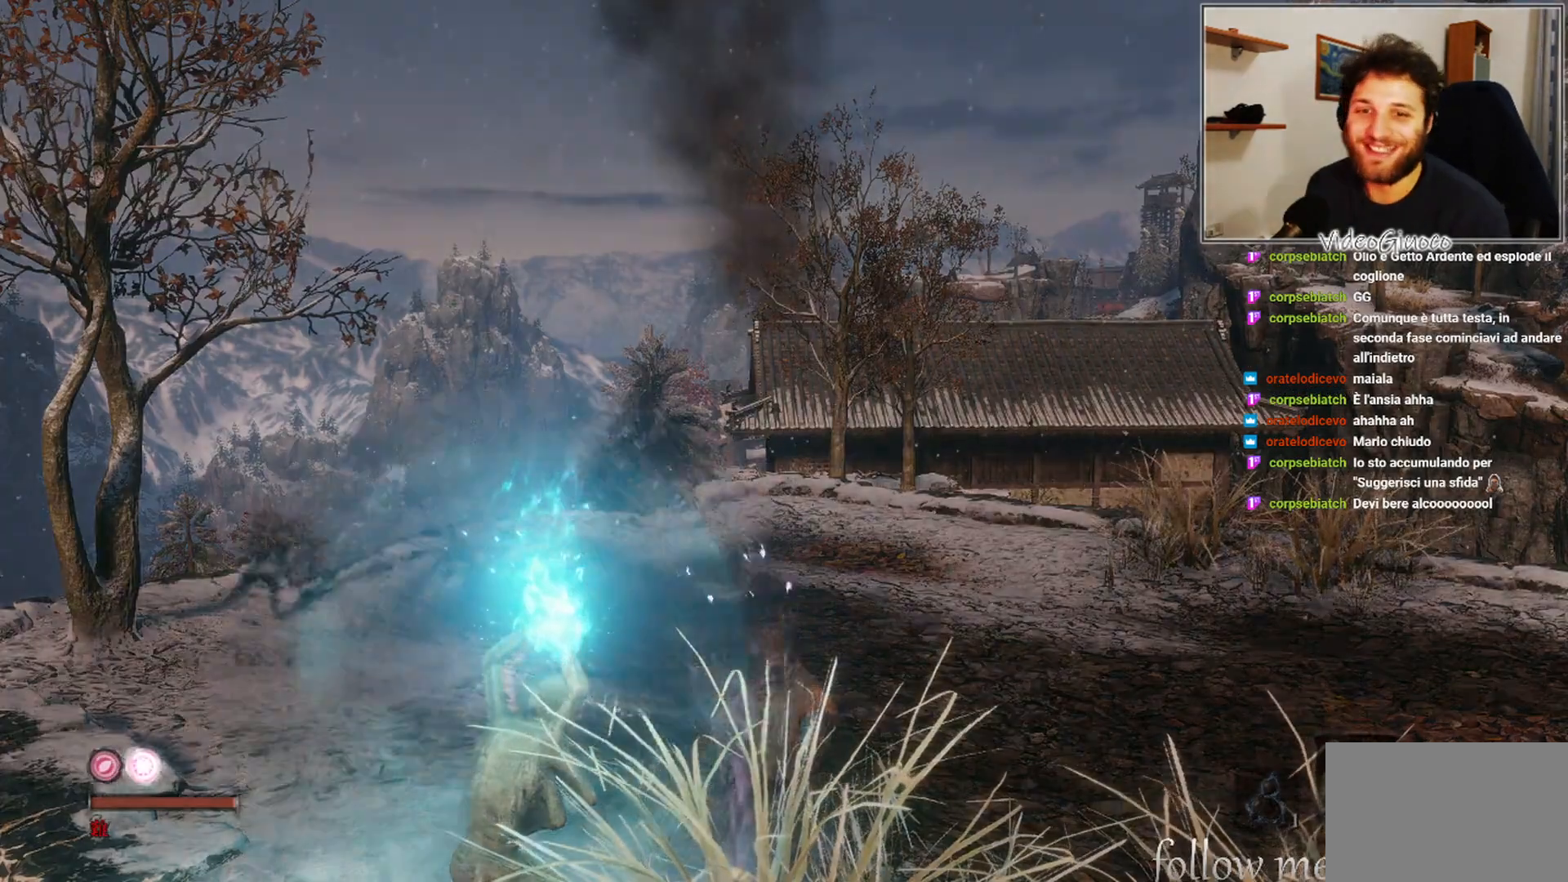
{"buttons": [], "left_stick": "center", "right_stick": "right", "events": [[483, "right_stick", "right"]]}
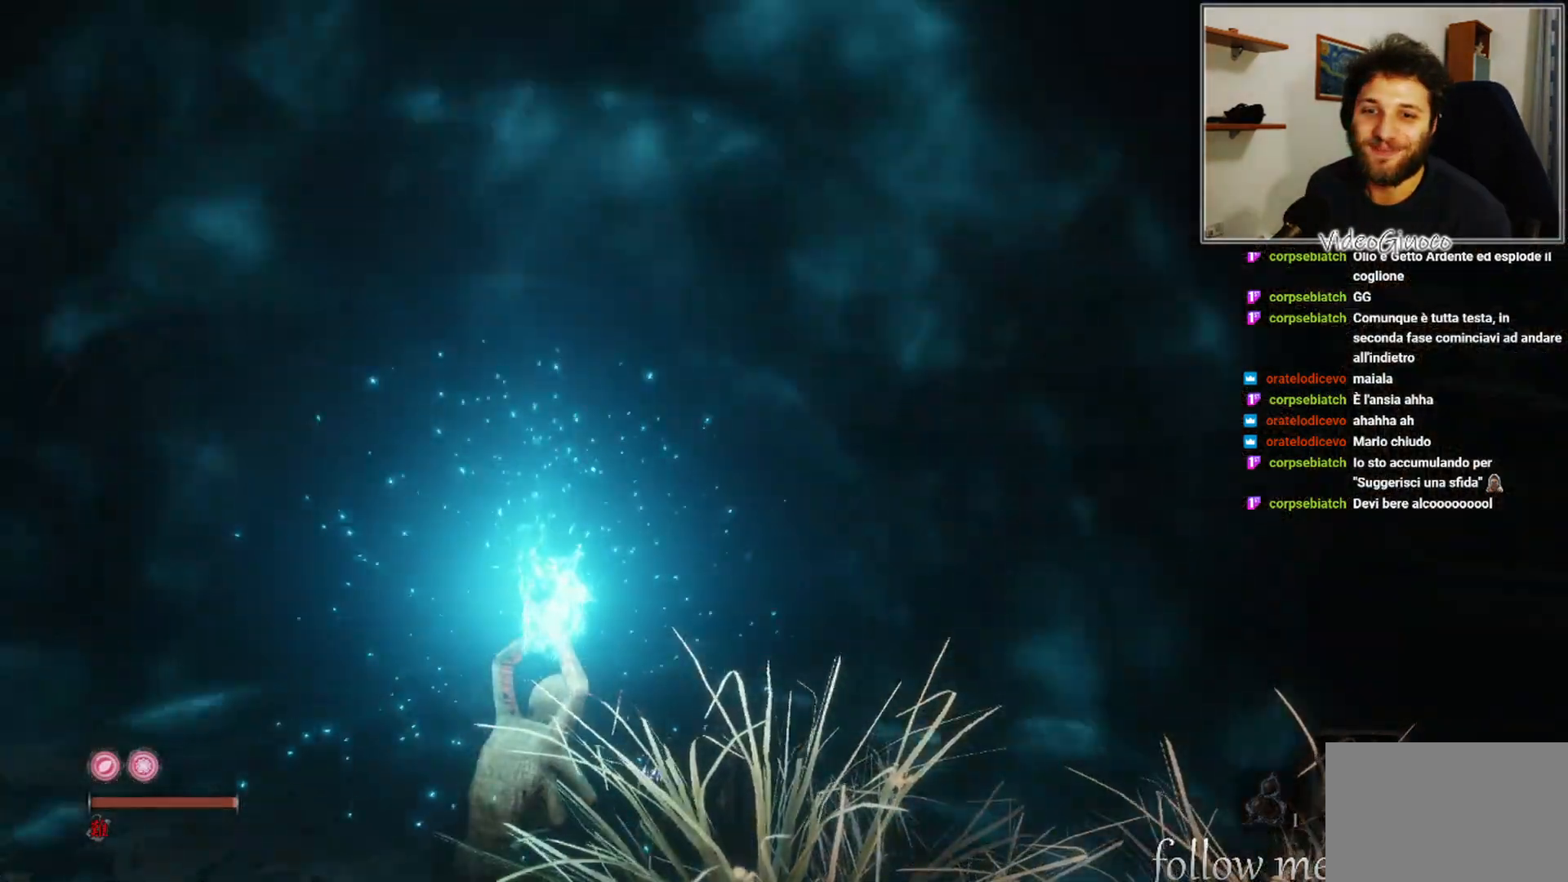
{"buttons": [], "left_stick": "center", "right_stick": "center", "events": [[183, "right_stick", "center"]]}